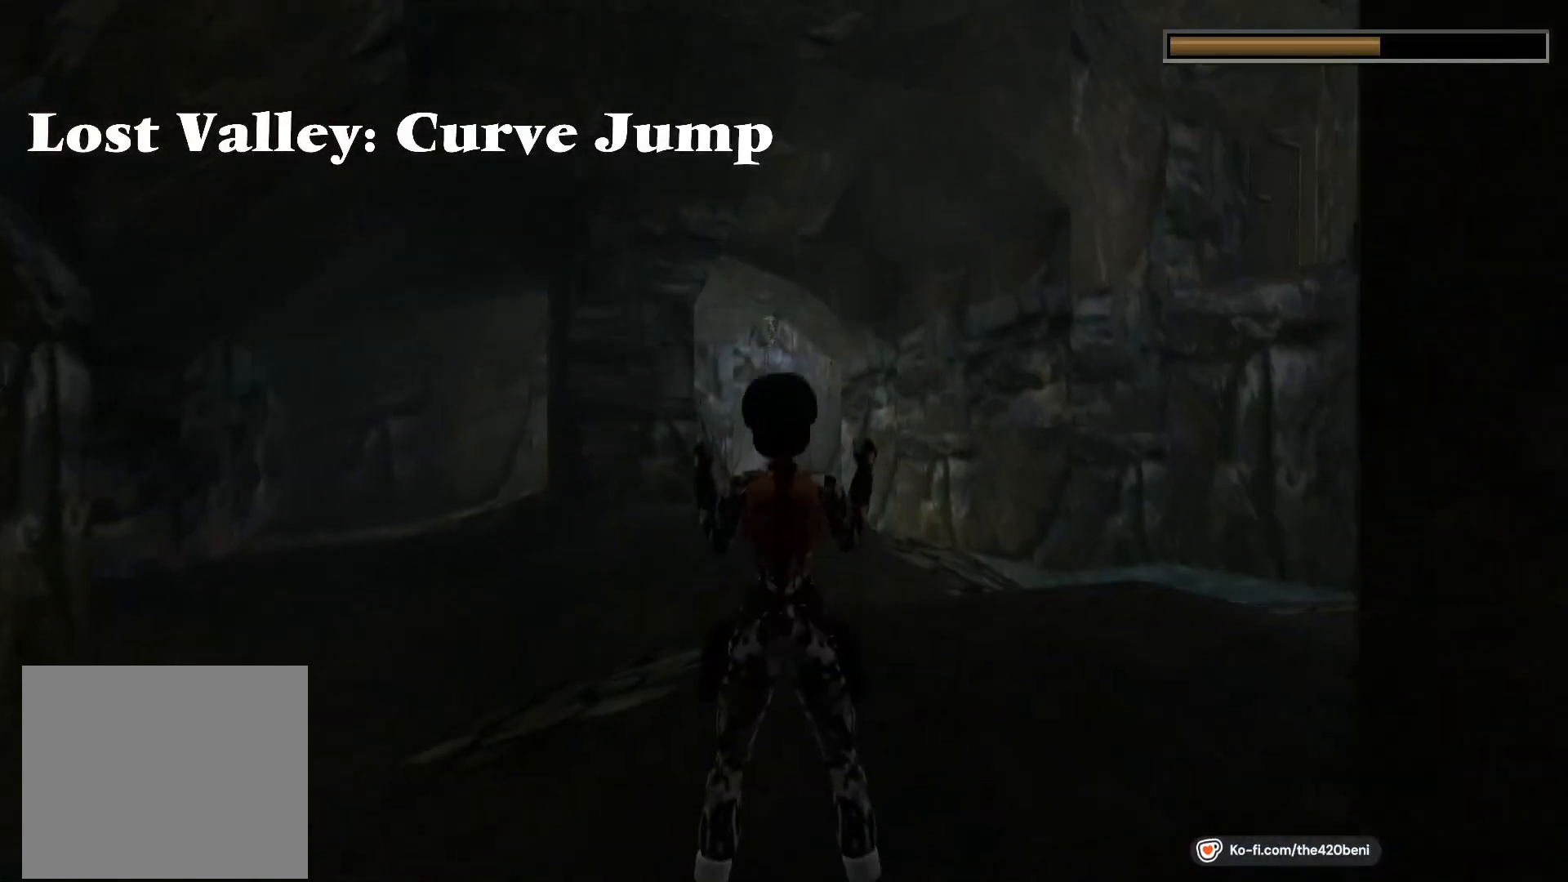
Gameplay with a controller (PlayStation layout); each line is a JSON object with the inputs held at the frame after it. "events" lists button and stick changes between this image and that frame as [ms after this image, input, new state], when the widget could be followed in between. Not read: left_stick right_stick.
{"buttons": ["L1", "DPAD_RIGHT"], "events": []}
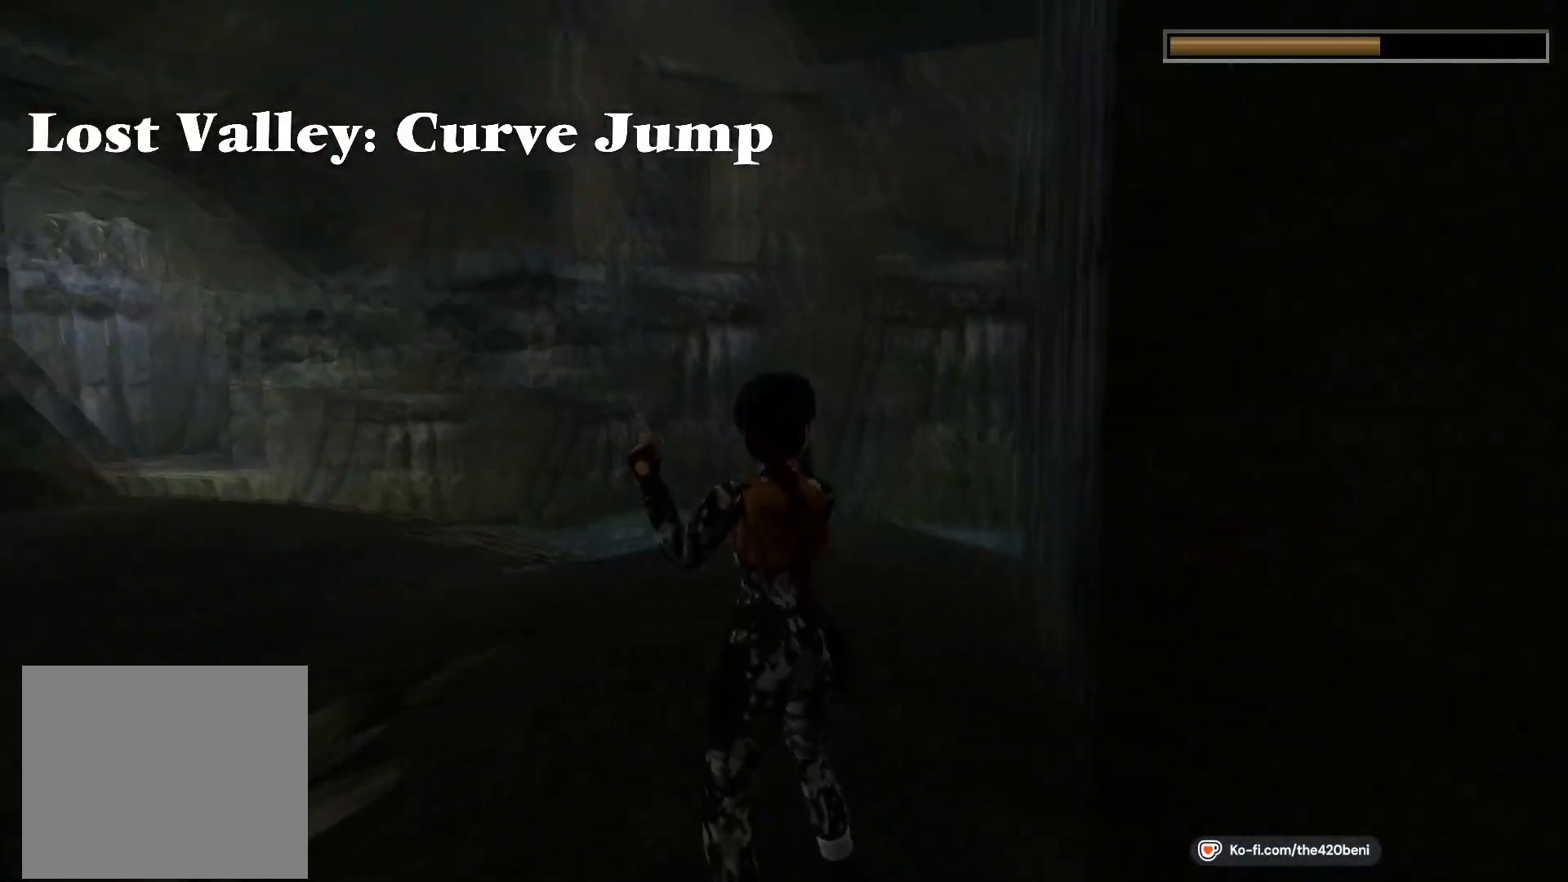
{"buttons": ["L1", "DPAD_RIGHT"], "events": []}
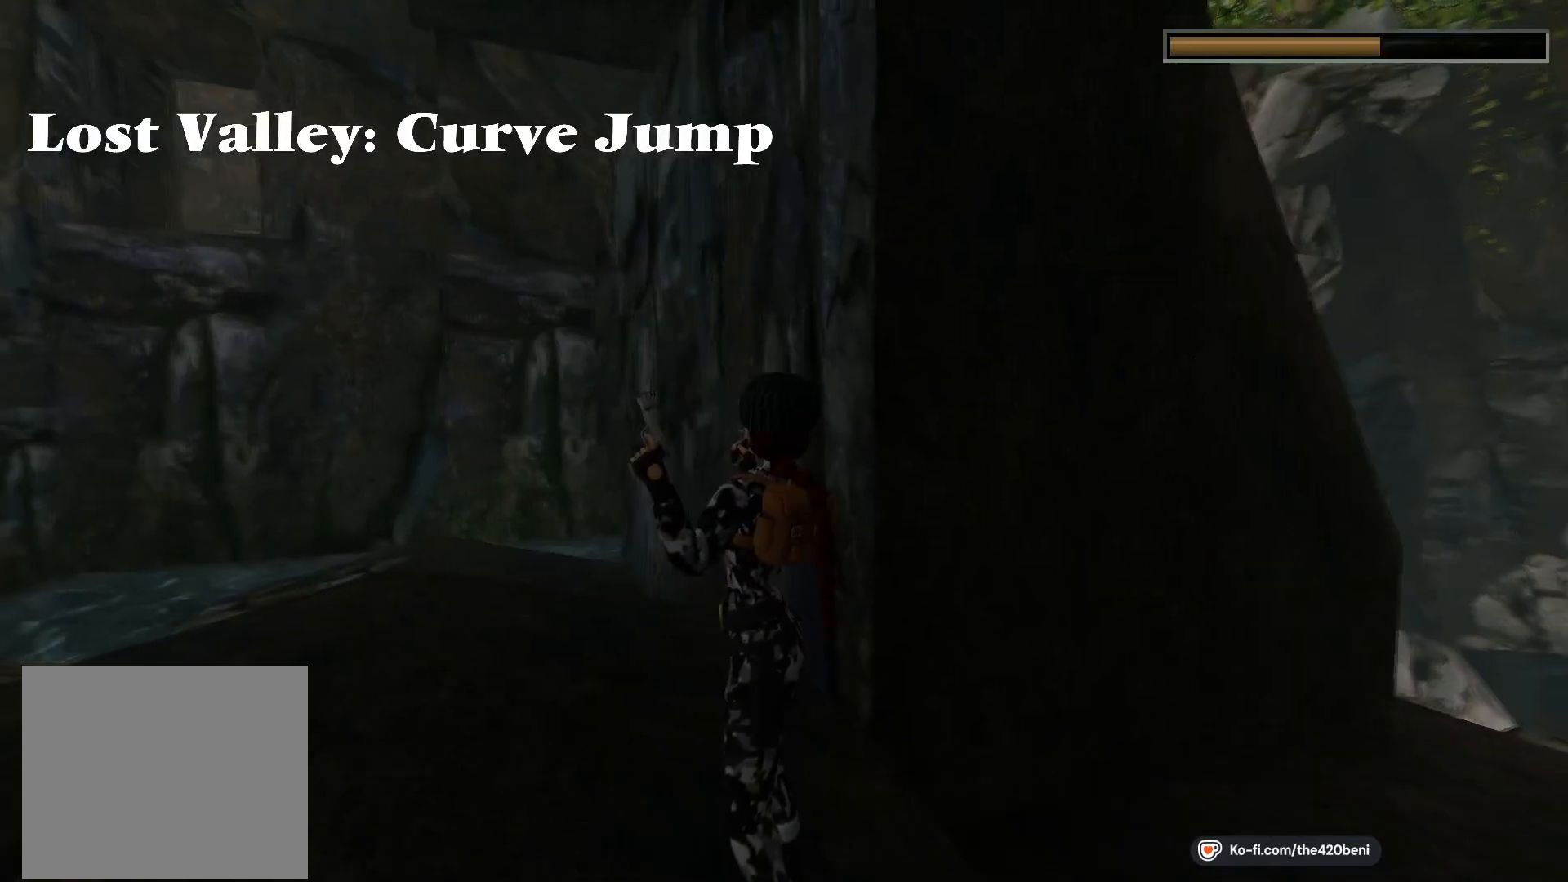
{"buttons": ["L1", "DPAD_LEFT"], "events": [[100, "DPAD_RIGHT", "up"], [500, "DPAD_LEFT", "down"]]}
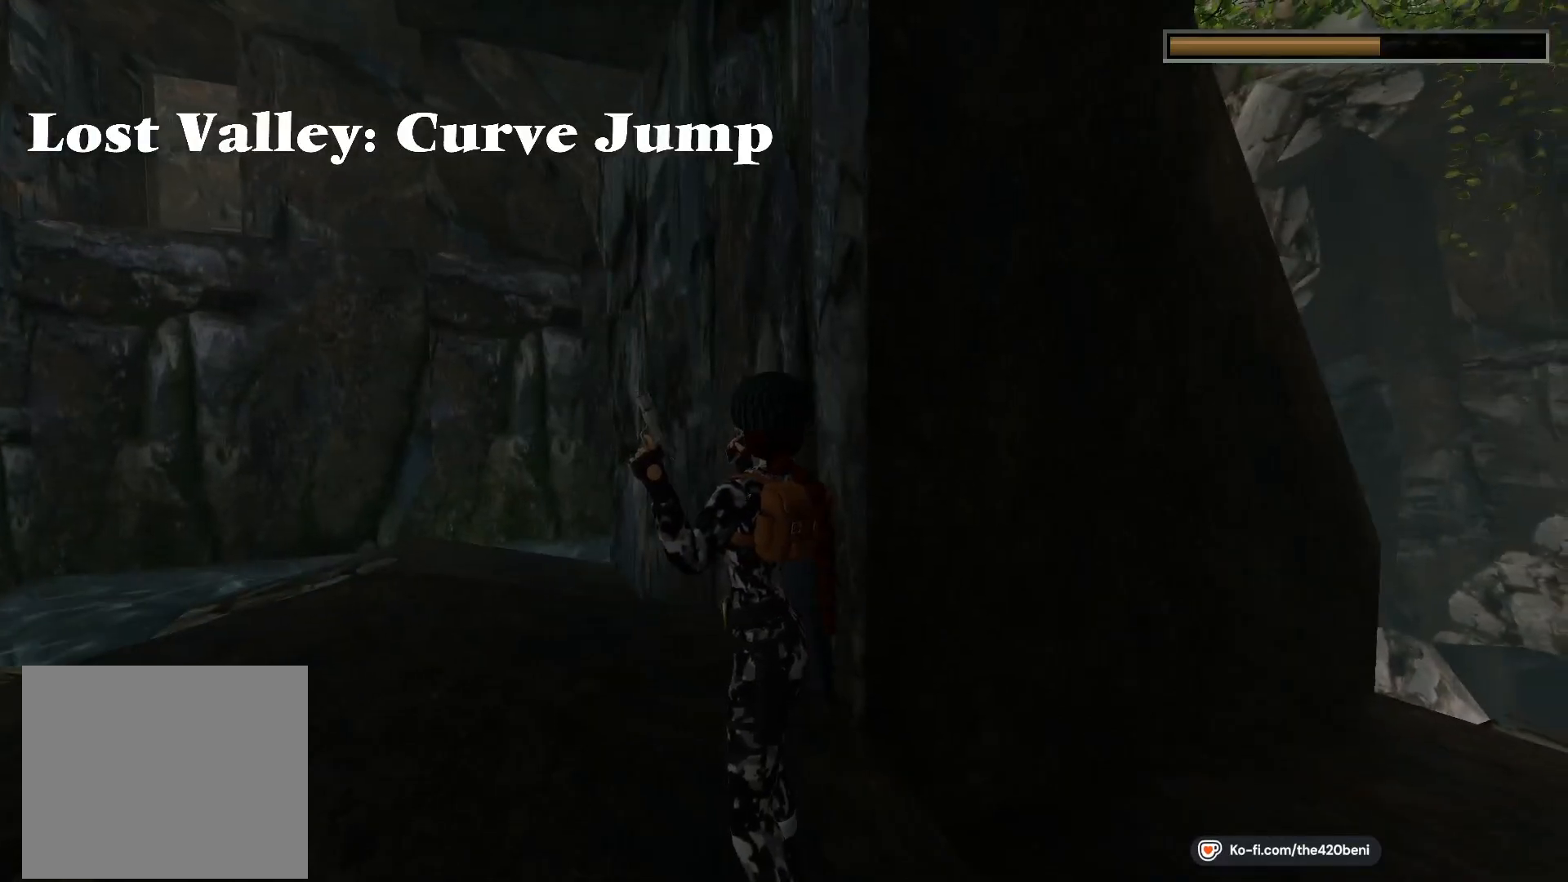
{"buttons": ["L1", "DPAD_LEFT"], "events": []}
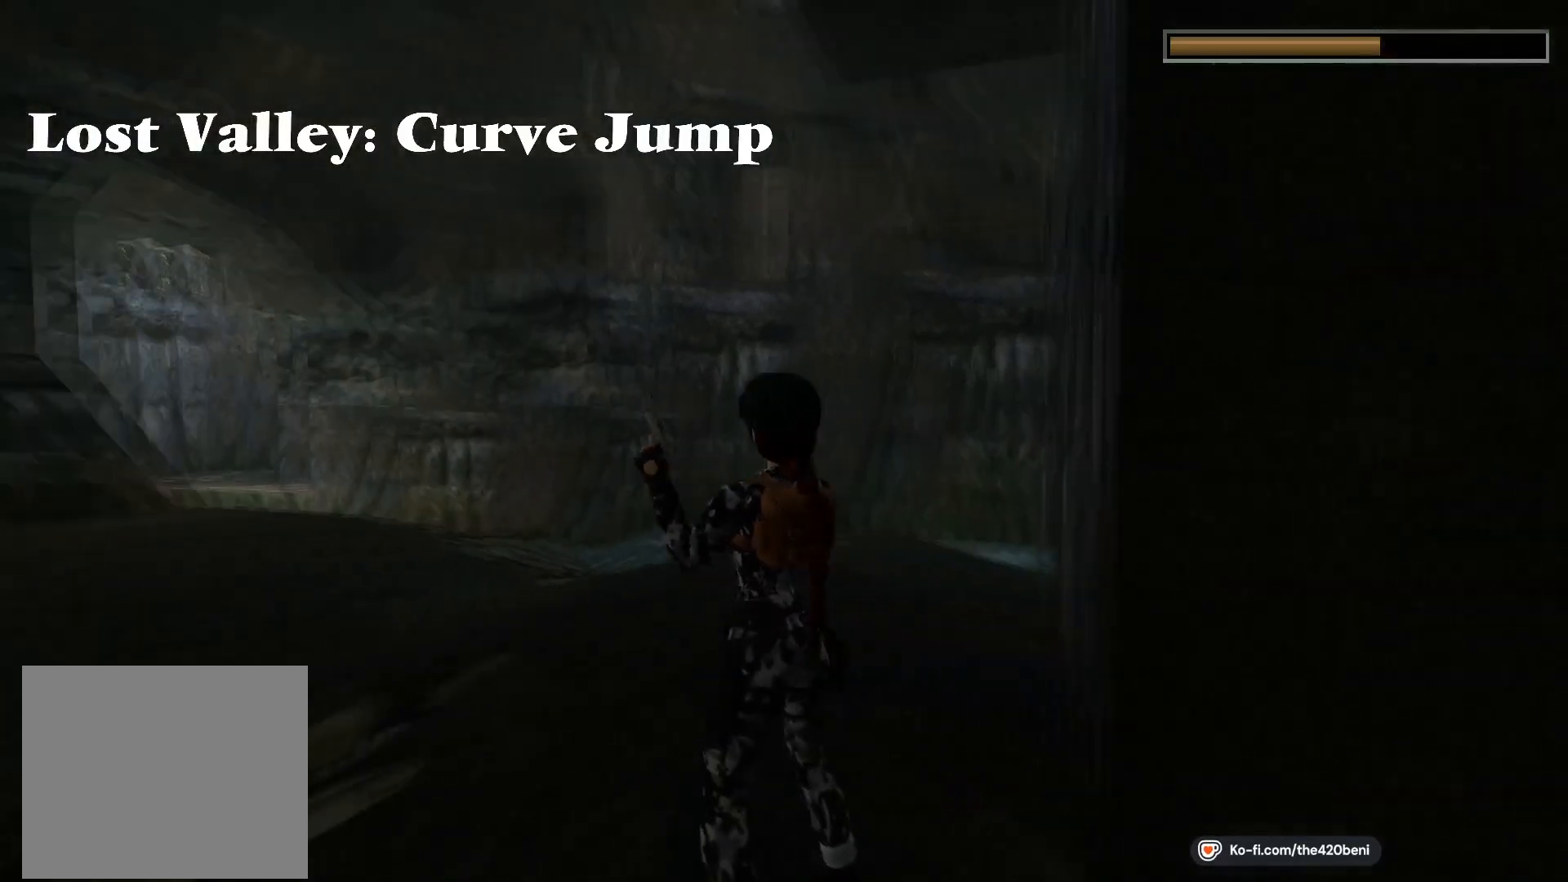
{"buttons": ["L1"], "events": [[367, "DPAD_LEFT", "up"]]}
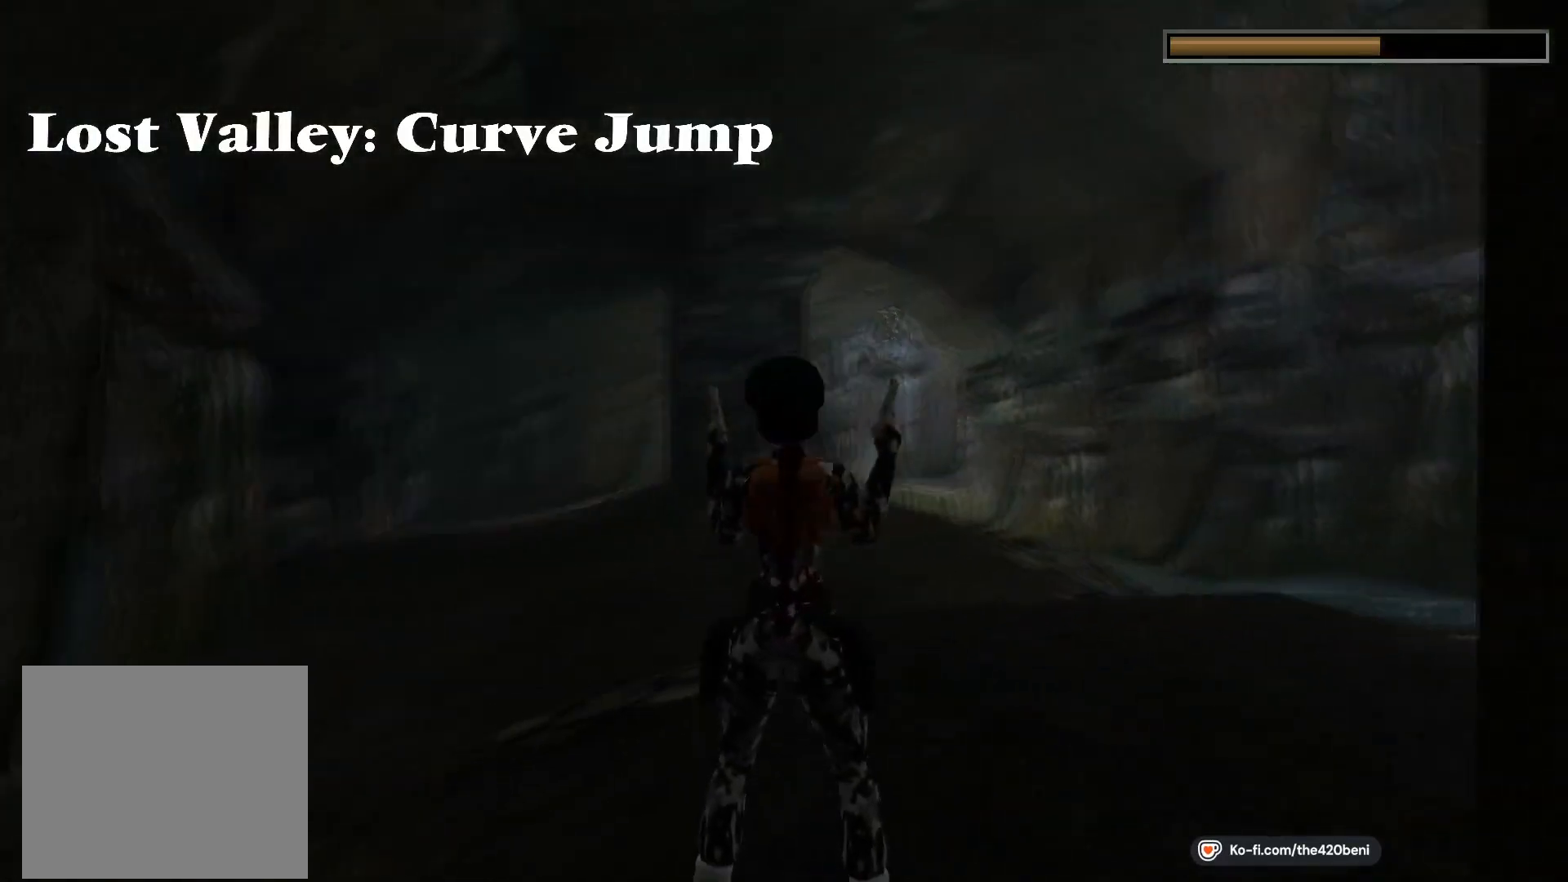
{"buttons": ["L1"], "events": [[301, "DPAD_LEFT", "down"], [501, "DPAD_LEFT", "up"]]}
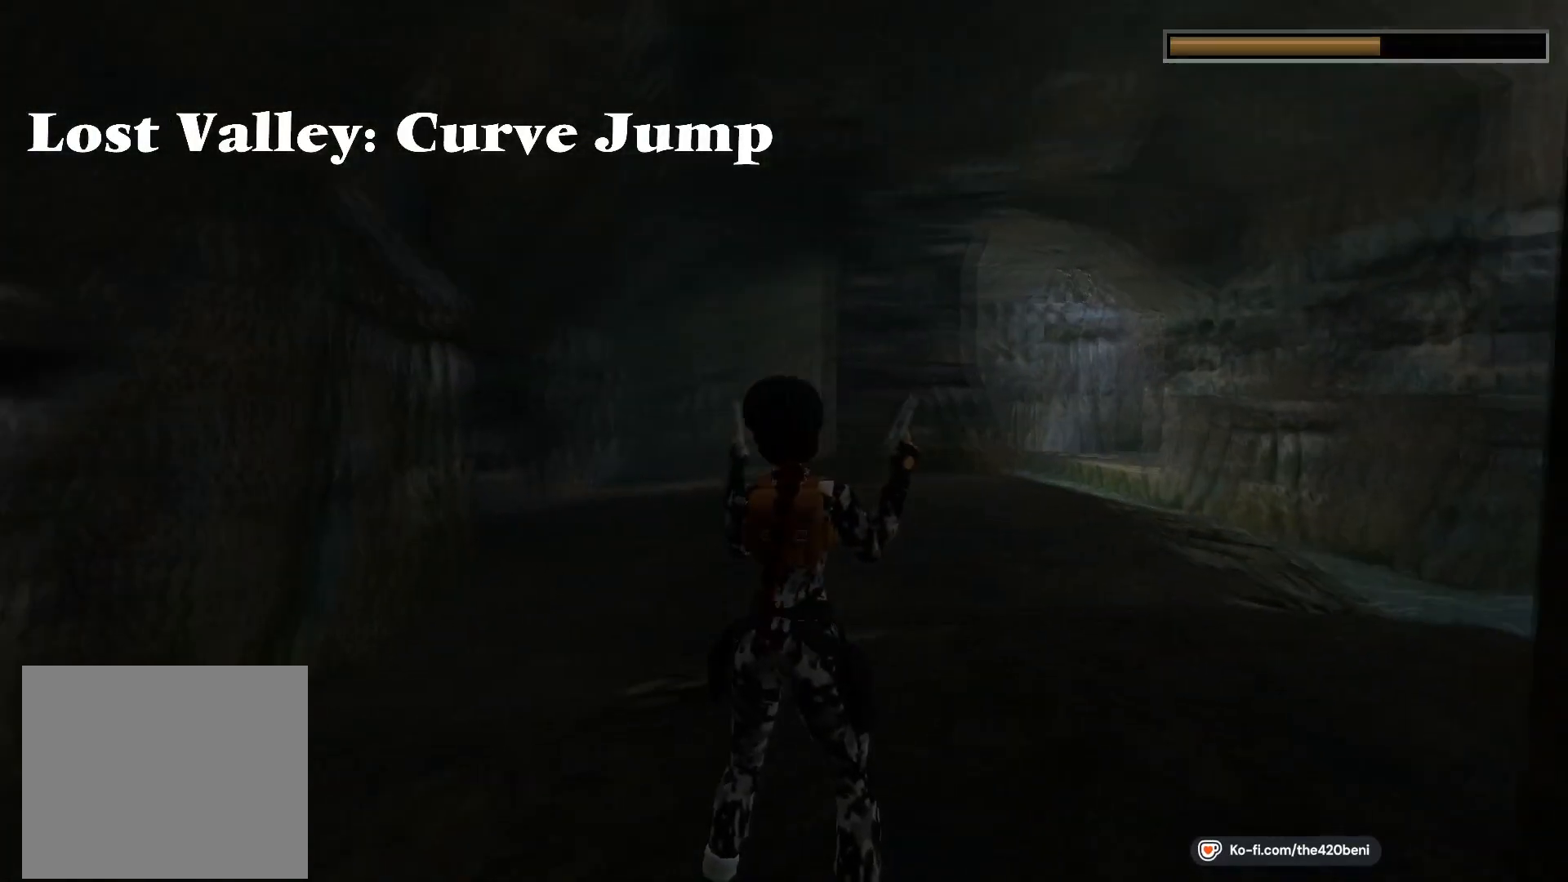
{"buttons": ["L1"], "events": []}
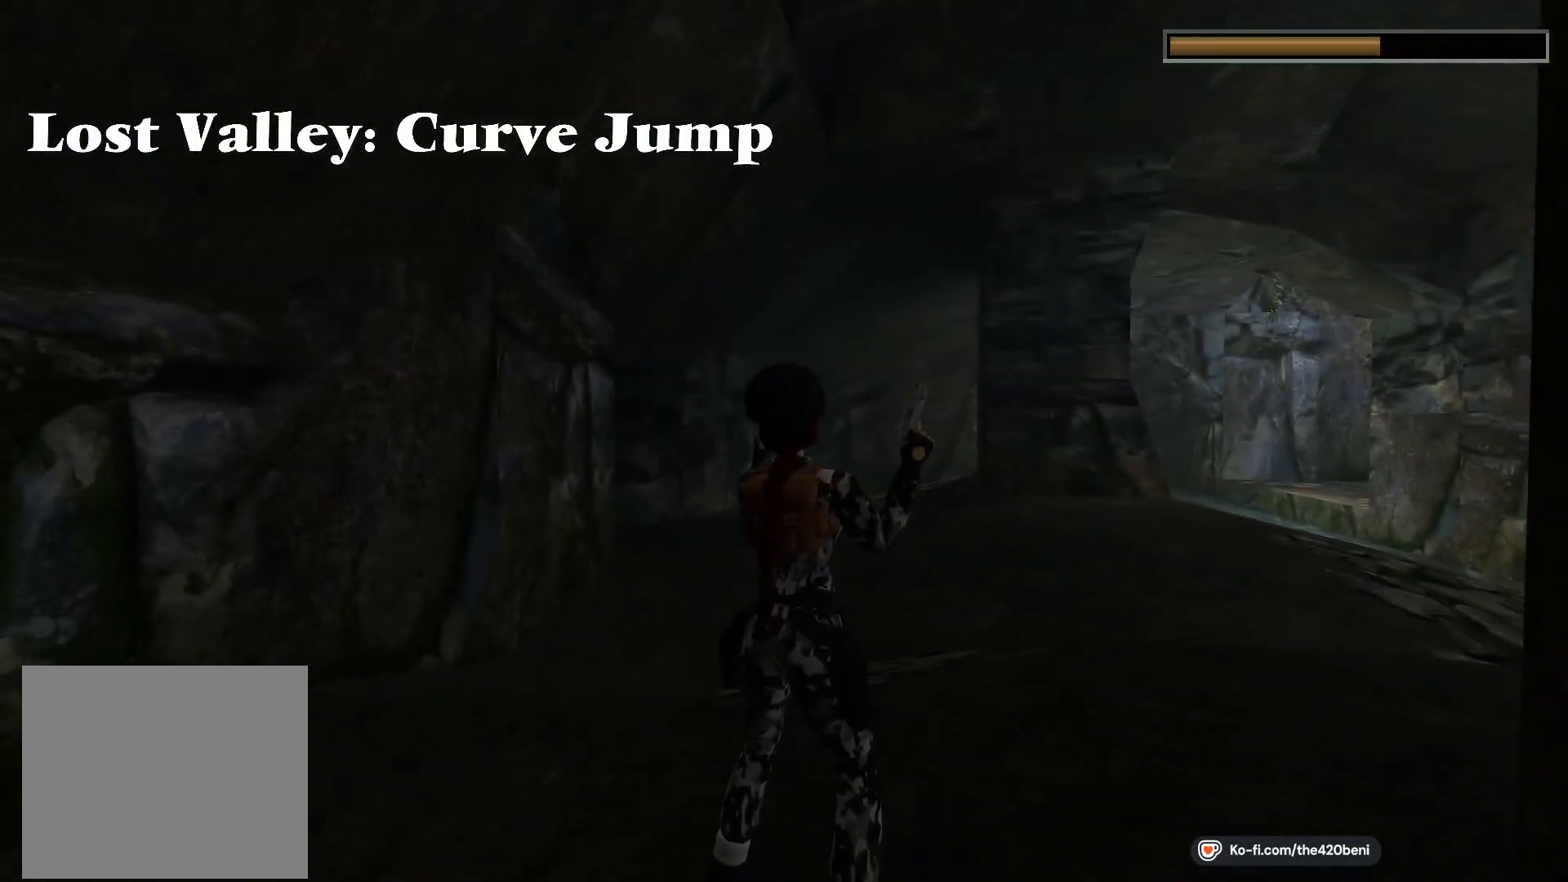
{"buttons": ["CIRCLE"], "events": [[401, "CIRCLE", "down"], [401, "L1", "up"]]}
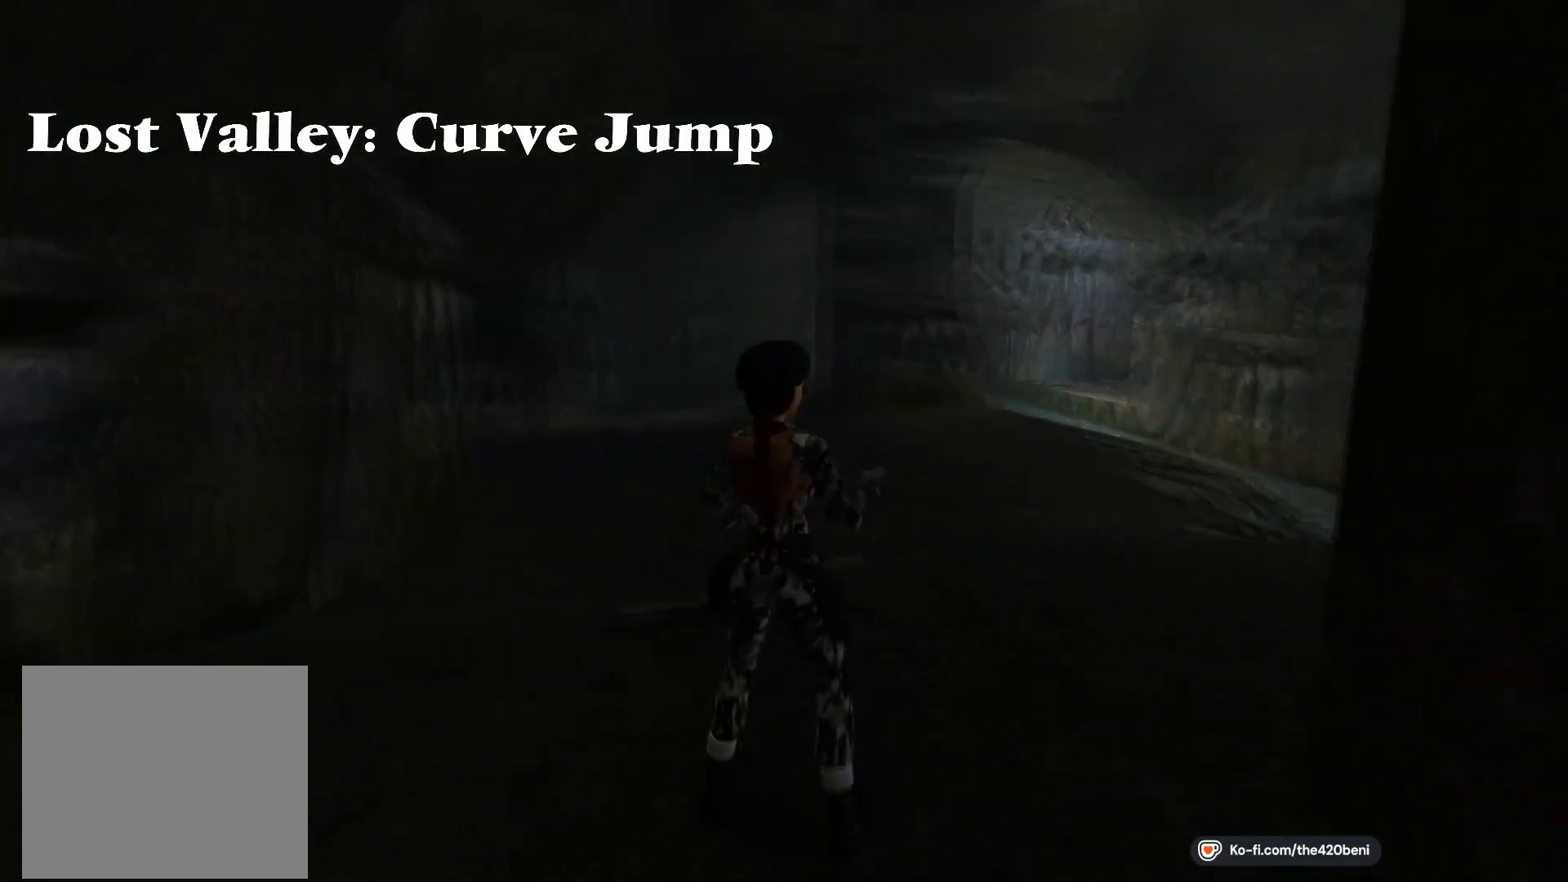
{"buttons": ["DPAD_UP"], "events": [[33, "CIRCLE", "up"], [167, "R2", "down"], [267, "R2", "up"], [300, "DPAD_UP", "down"]]}
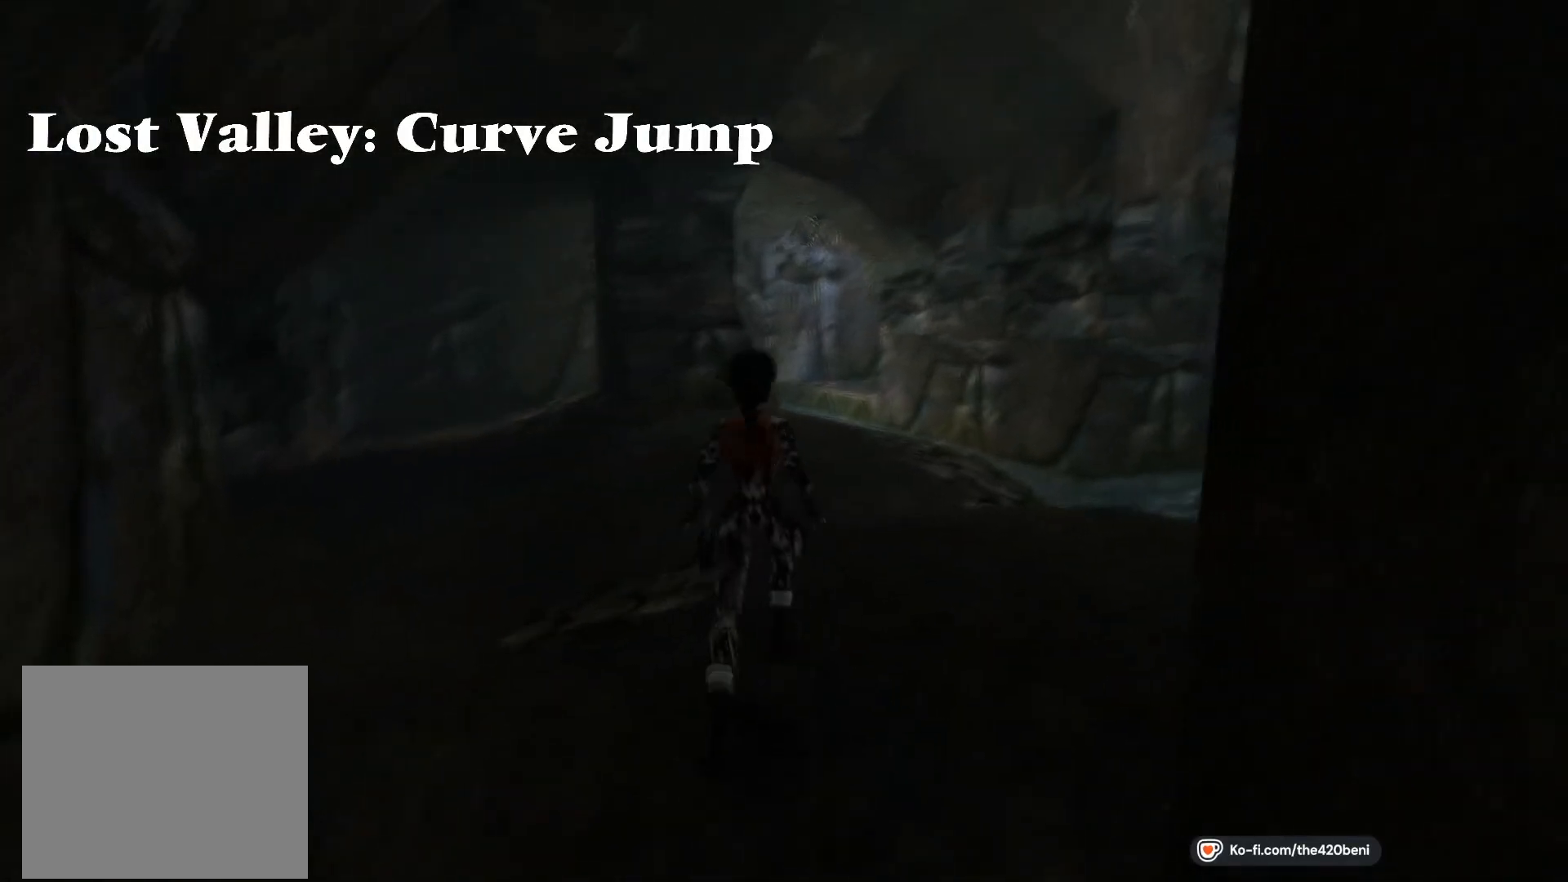
{"buttons": ["DPAD_UP"], "events": []}
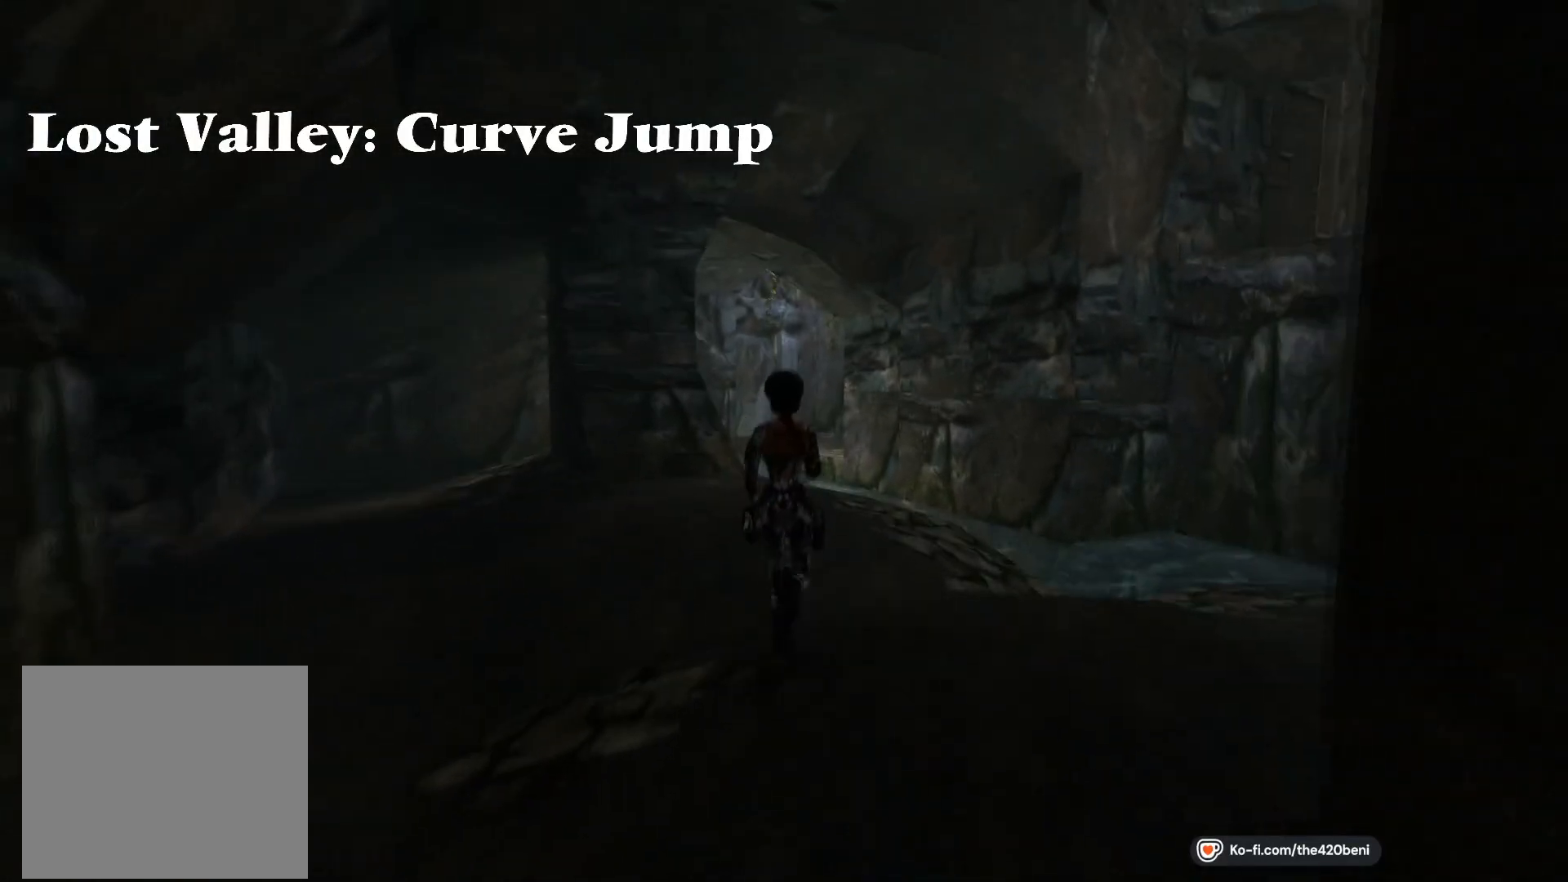
{"buttons": ["DPAD_UP", "DPAD_RIGHT"], "events": [[434, "DPAD_RIGHT", "down"]]}
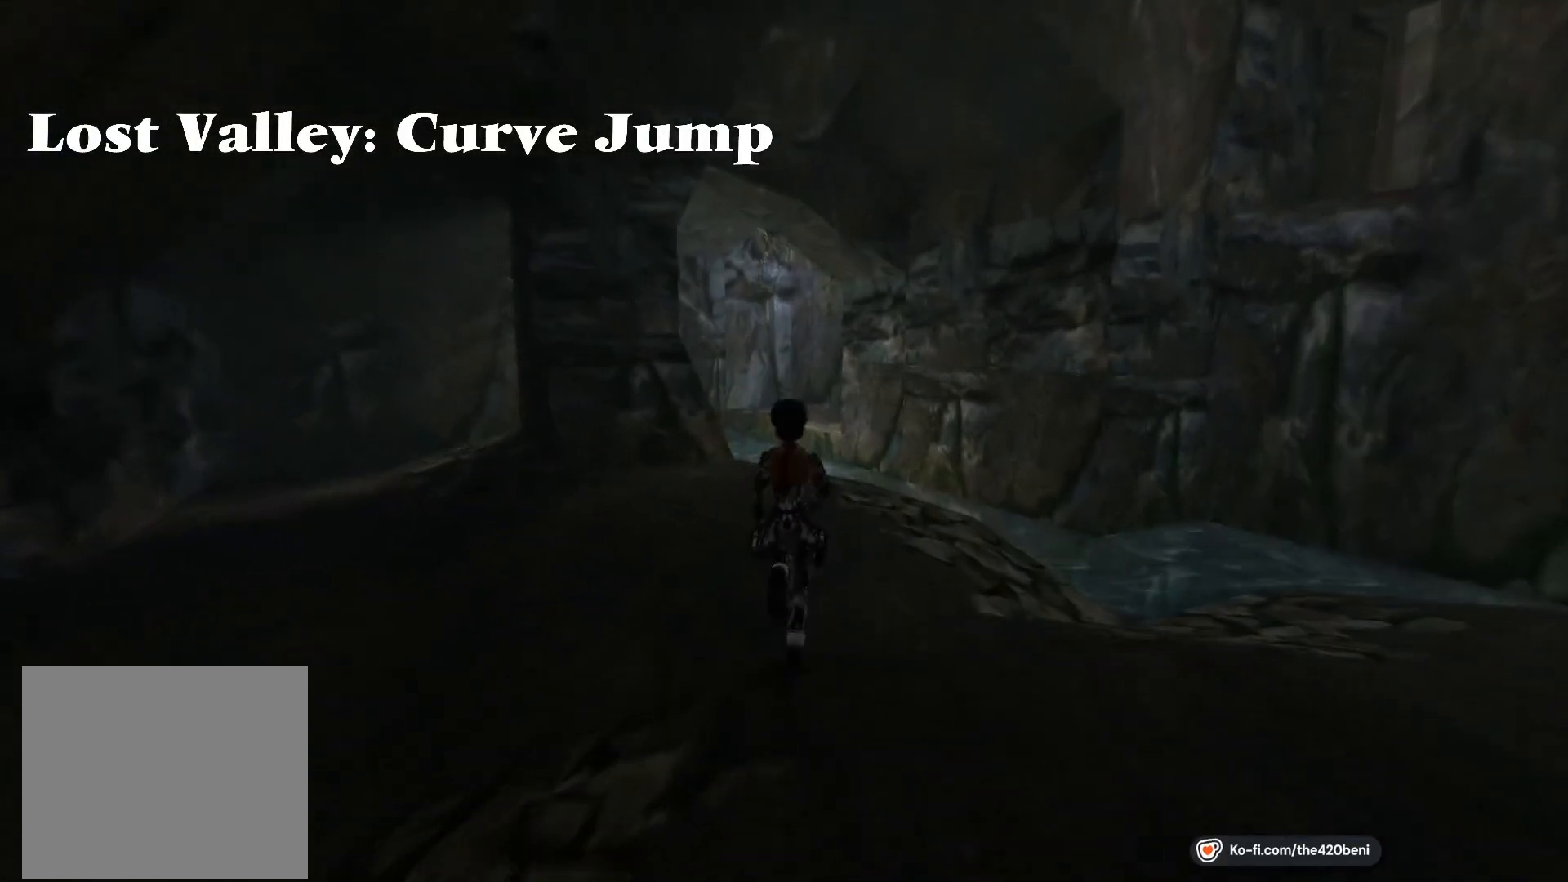
{"buttons": ["DPAD_UP"], "events": [[334, "DPAD_RIGHT", "up"]]}
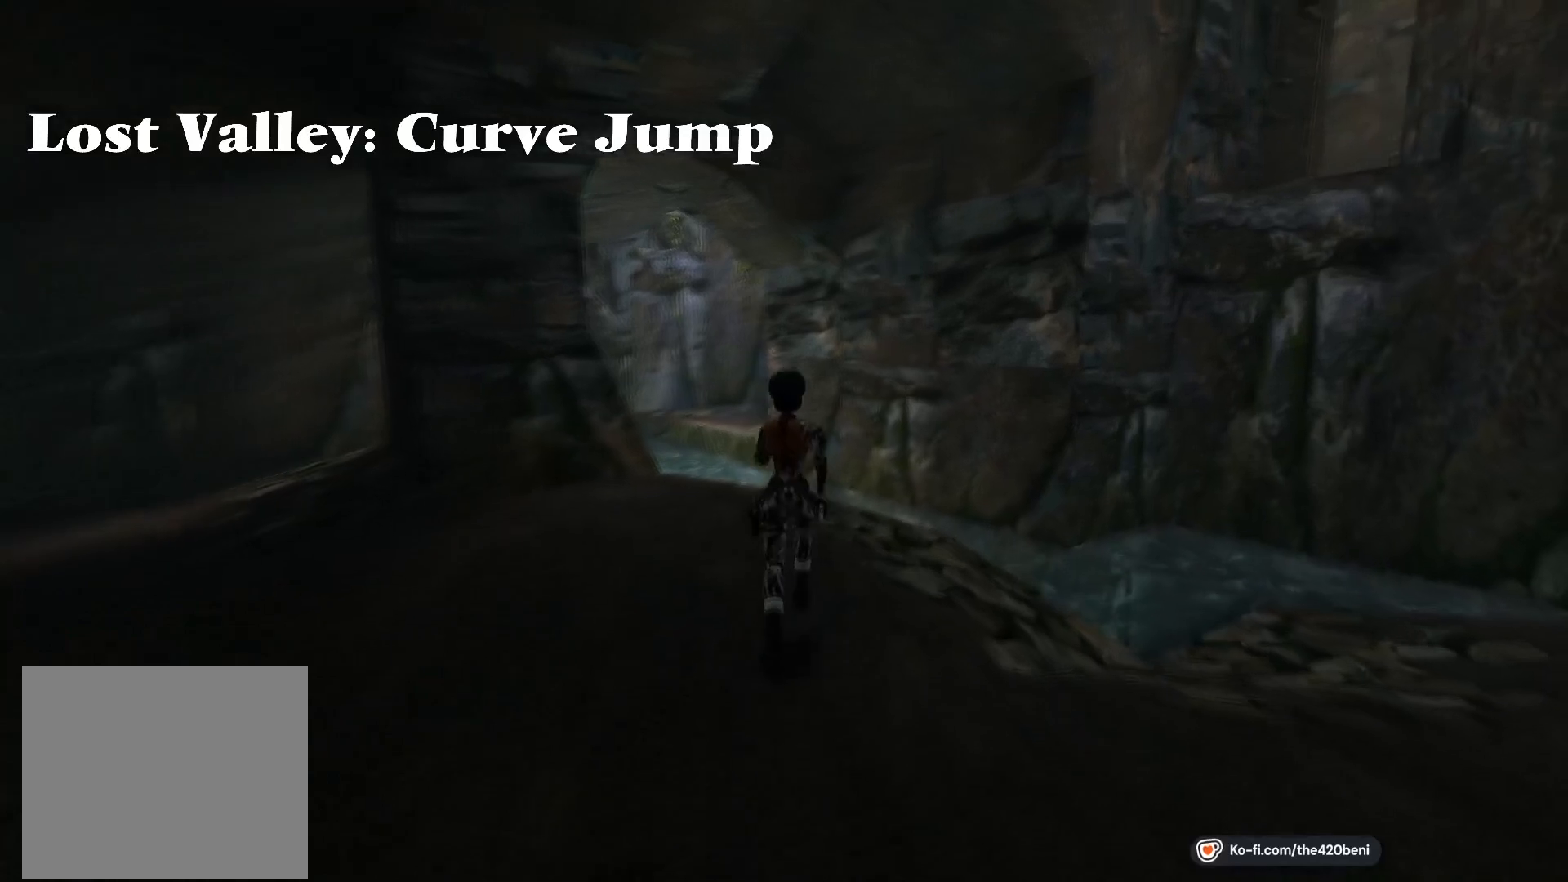
{"buttons": ["DPAD_UP"], "events": []}
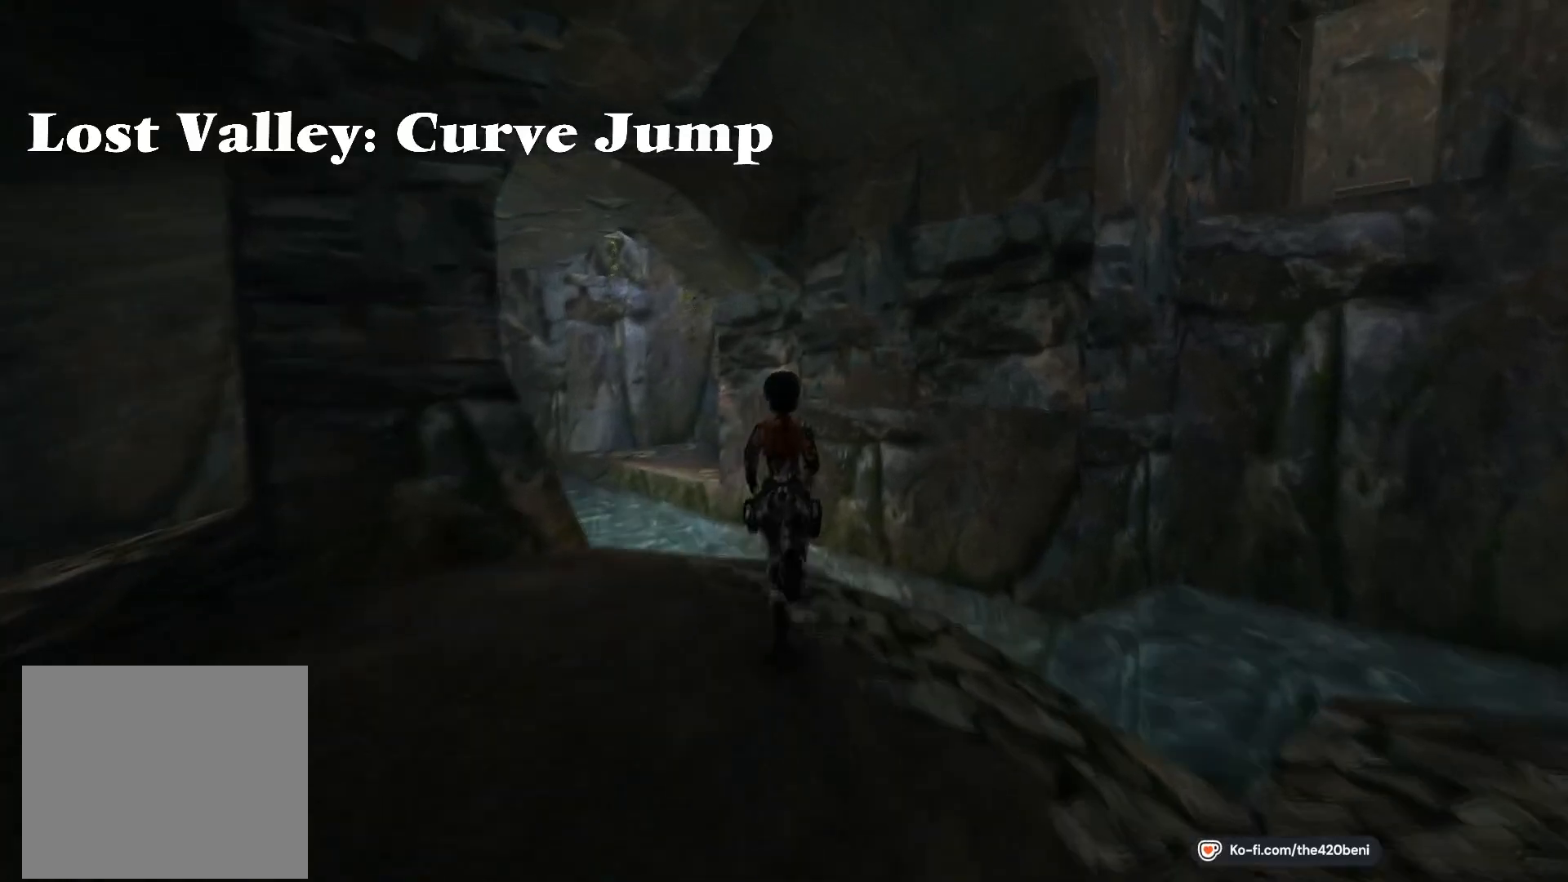
{"buttons": ["DPAD_UP", "DPAD_LEFT"], "events": [[267, "DPAD_LEFT", "down"]]}
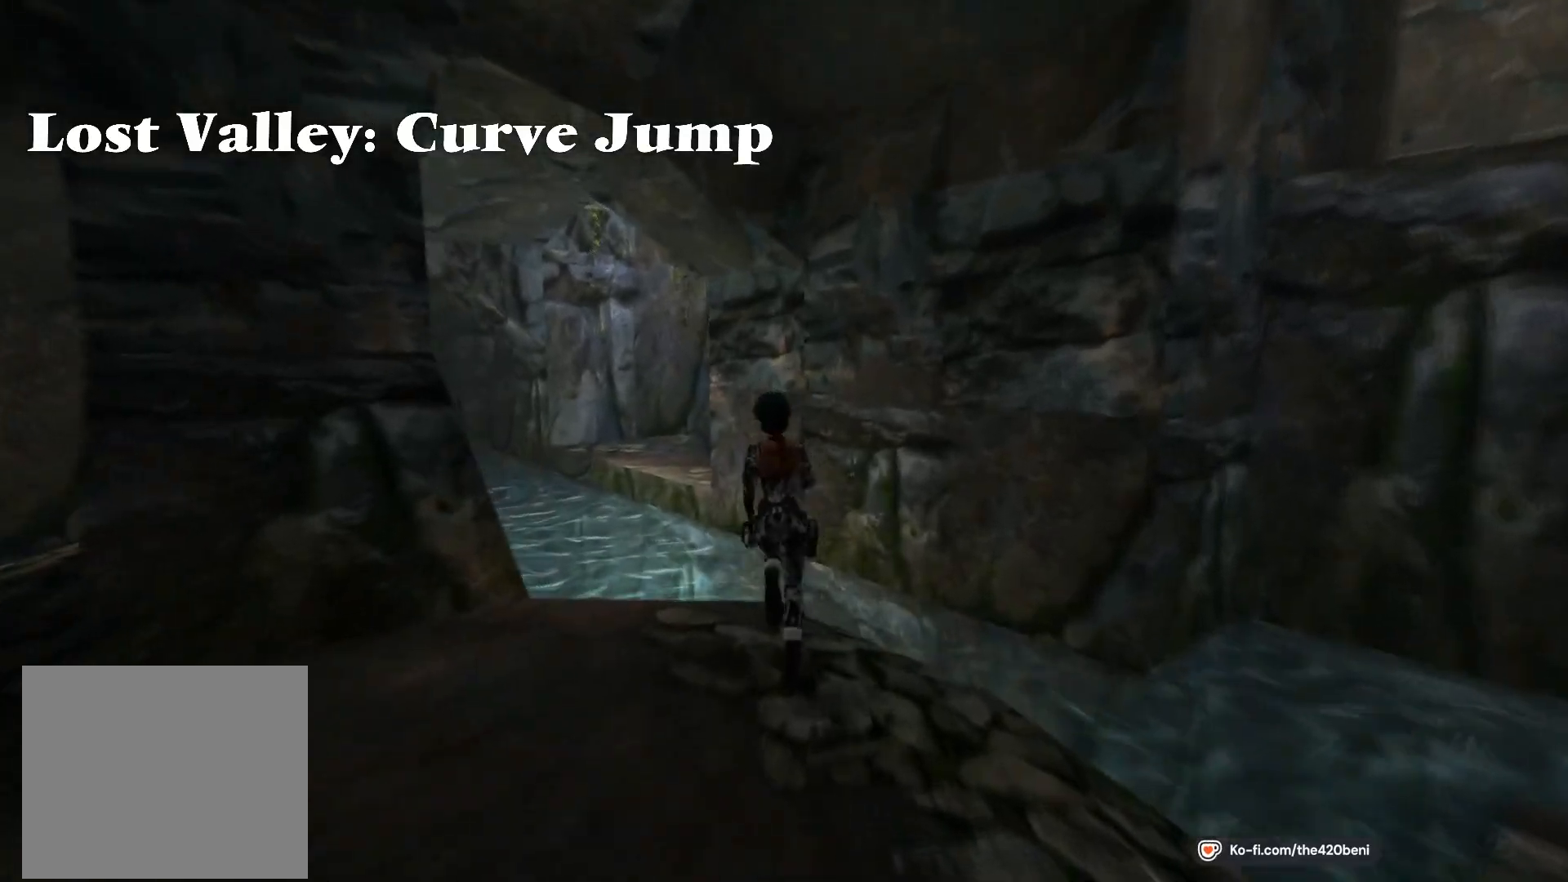
{"buttons": ["SQUARE", "DPAD_UP"], "events": [[167, "DPAD_LEFT", "up"], [333, "SQUARE", "down"]]}
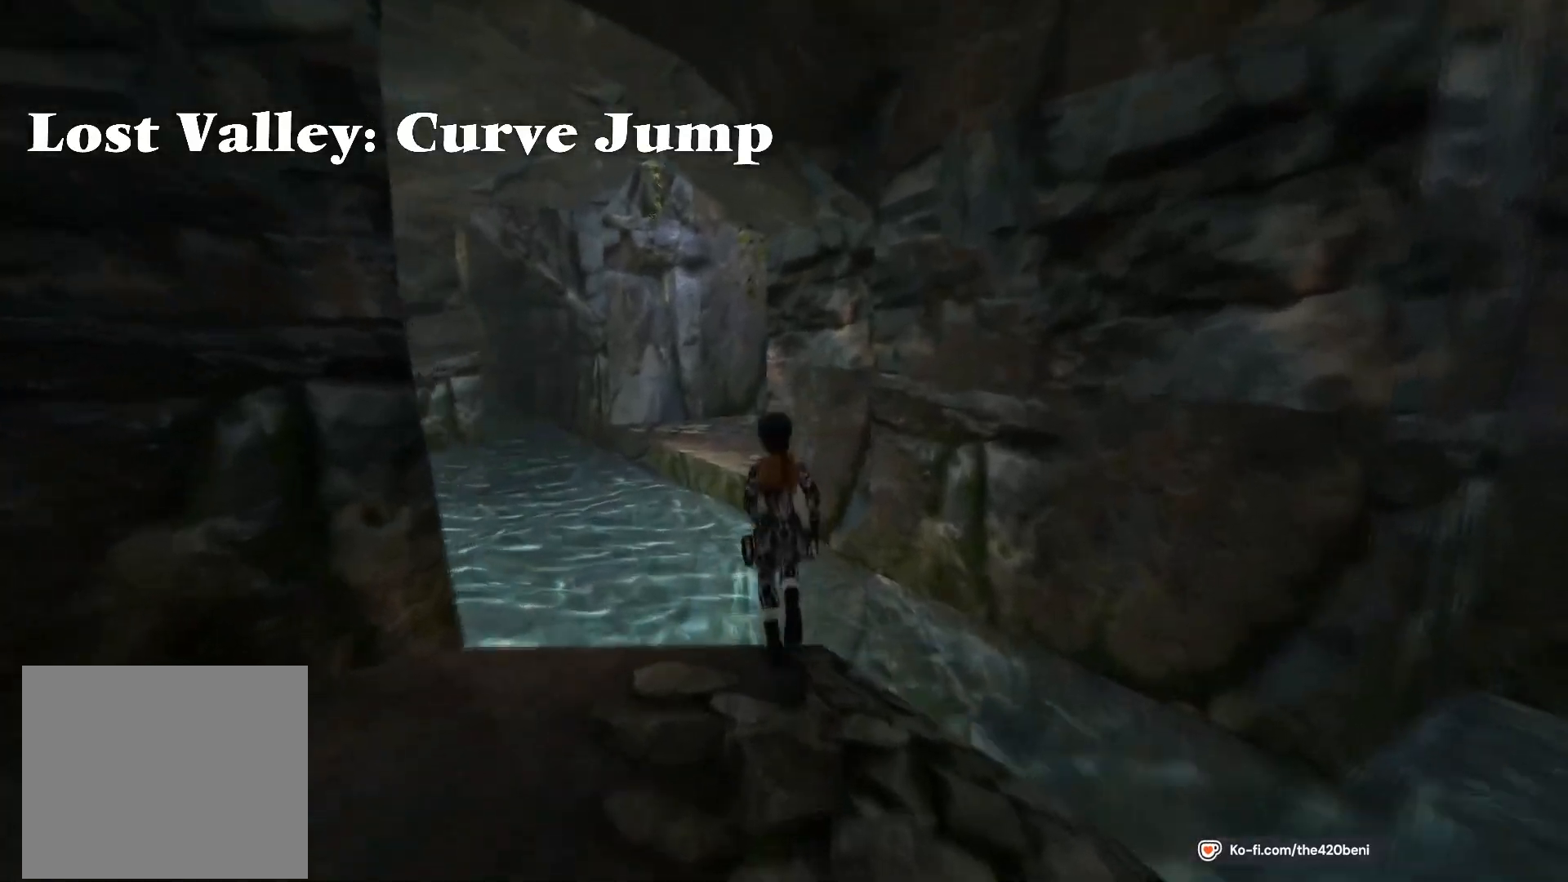
{"buttons": ["DPAD_UP", "DPAD_LEFT"], "events": [[34, "DPAD_LEFT", "down"], [167, "DPAD_LEFT", "up"], [434, "DPAD_LEFT", "down"], [501, "SQUARE", "up"]]}
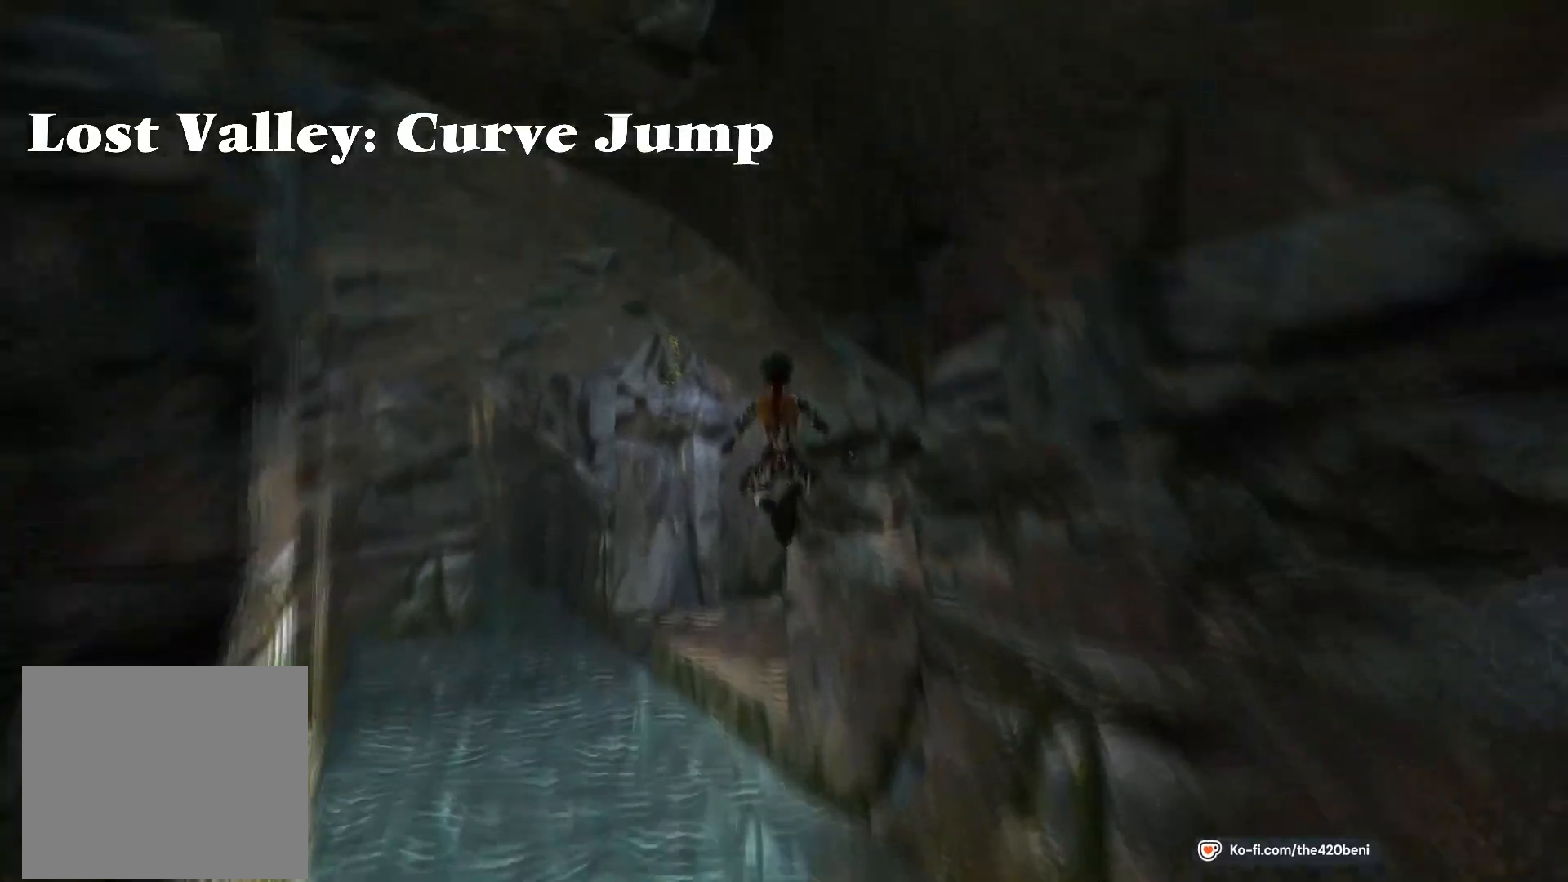
{"buttons": ["DPAD_UP", "DPAD_RIGHT"], "events": [[67, "DPAD_LEFT", "up"], [367, "DPAD_RIGHT", "down"]]}
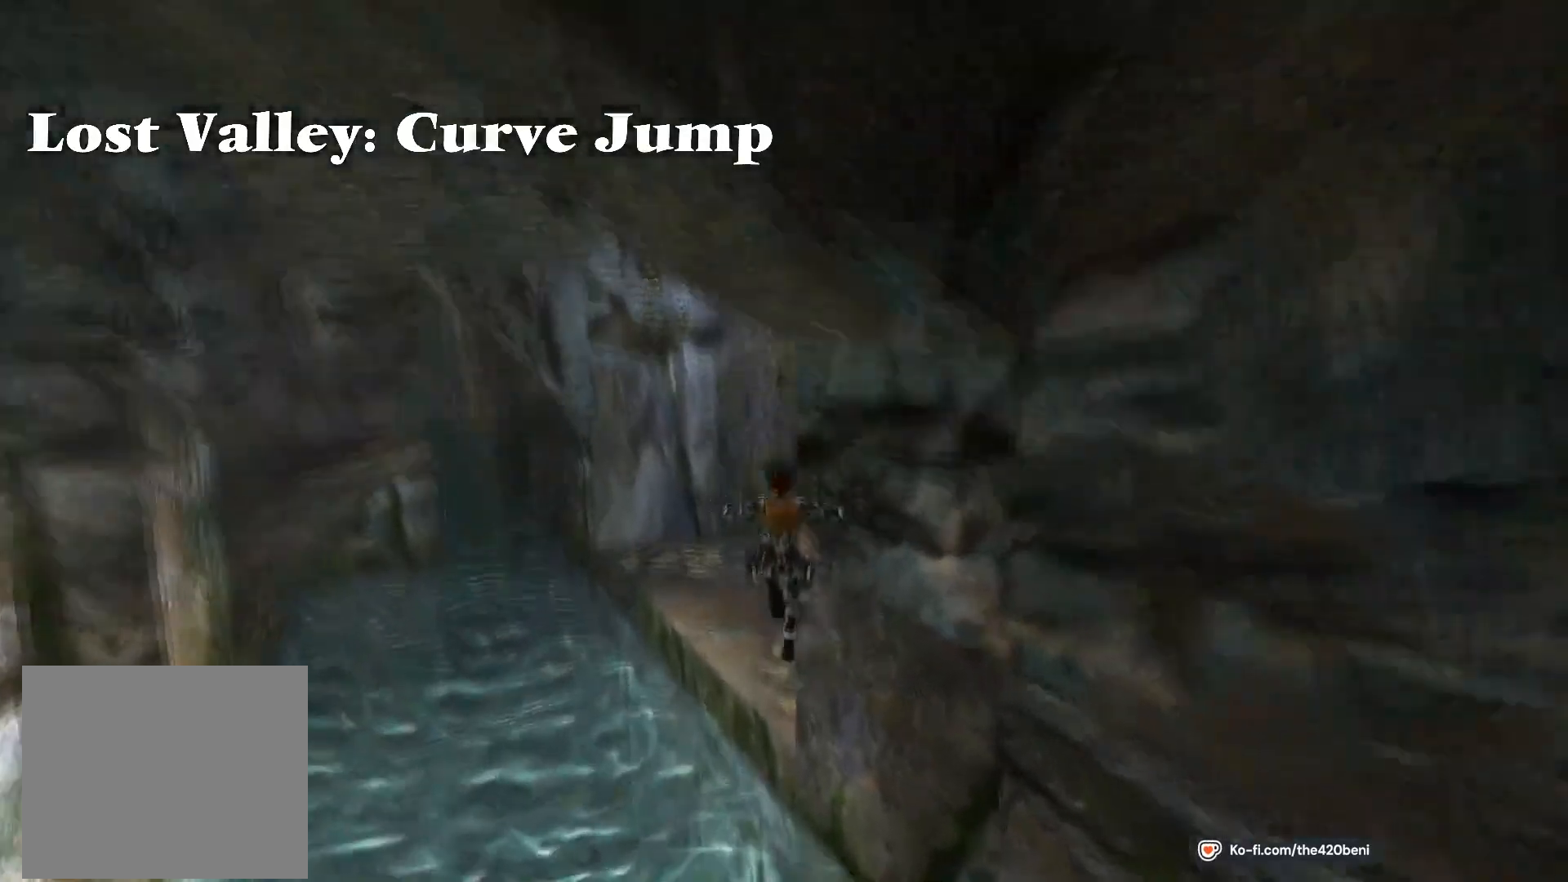
{"buttons": ["DPAD_UP", "DPAD_LEFT"], "events": [[167, "DPAD_RIGHT", "up"], [367, "DPAD_LEFT", "down"]]}
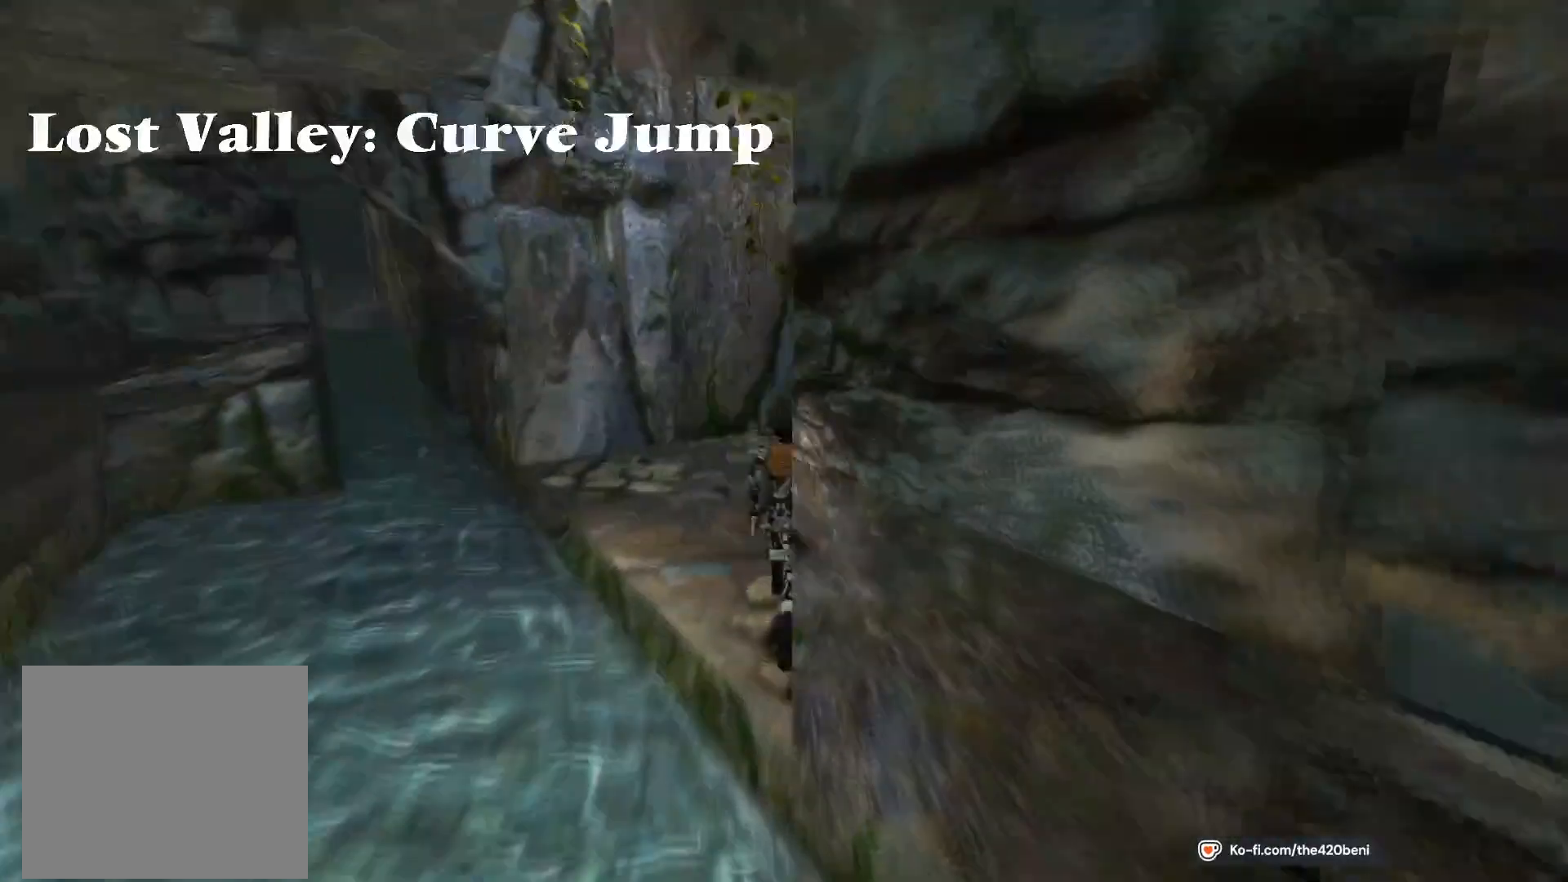
{"buttons": ["DPAD_UP", "DPAD_LEFT"], "events": []}
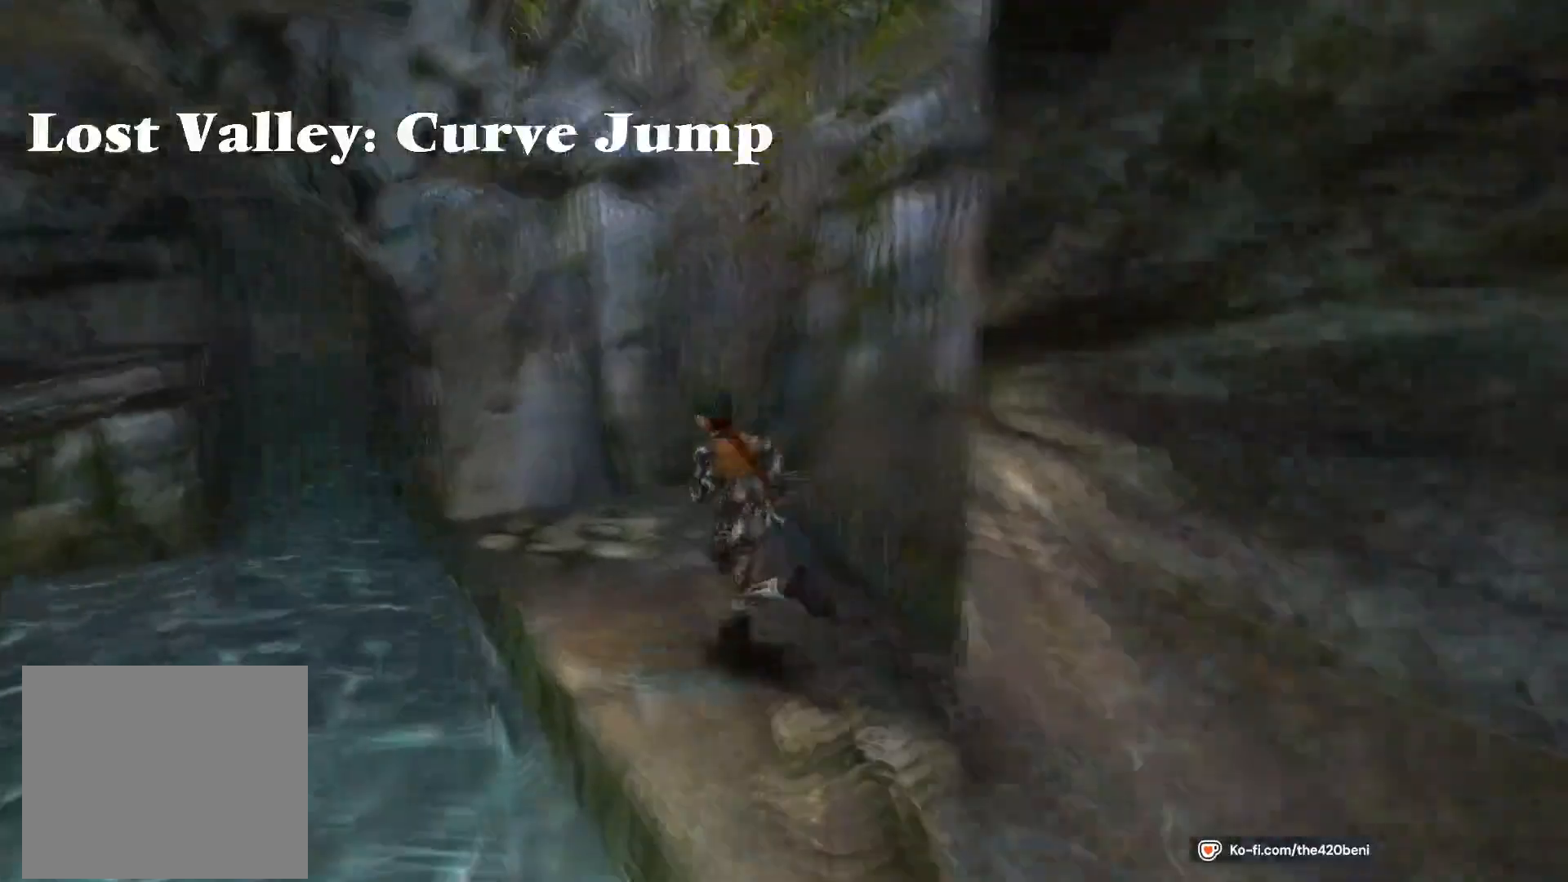
{"buttons": ["SQUARE", "DPAD_UP", "DPAD_LEFT"], "events": [[267, "DPAD_LEFT", "up"], [334, "SQUARE", "down"], [434, "DPAD_LEFT", "down"]]}
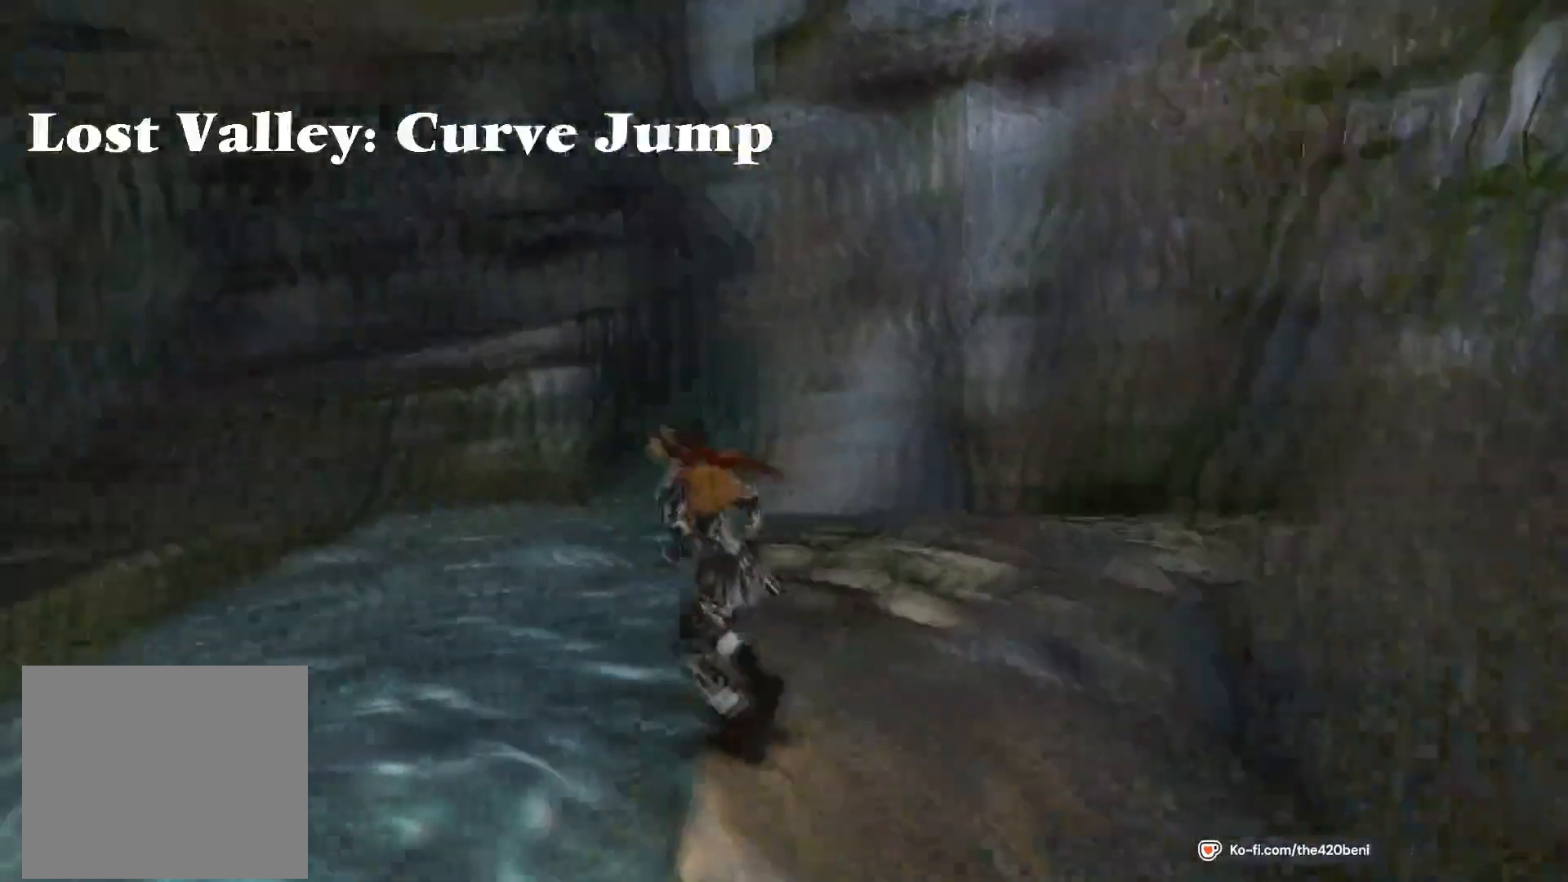
{"buttons": ["DPAD_UP", "DPAD_LEFT"], "events": [[101, "DPAD_LEFT", "up"], [201, "DPAD_LEFT", "down"], [401, "SQUARE", "up"]]}
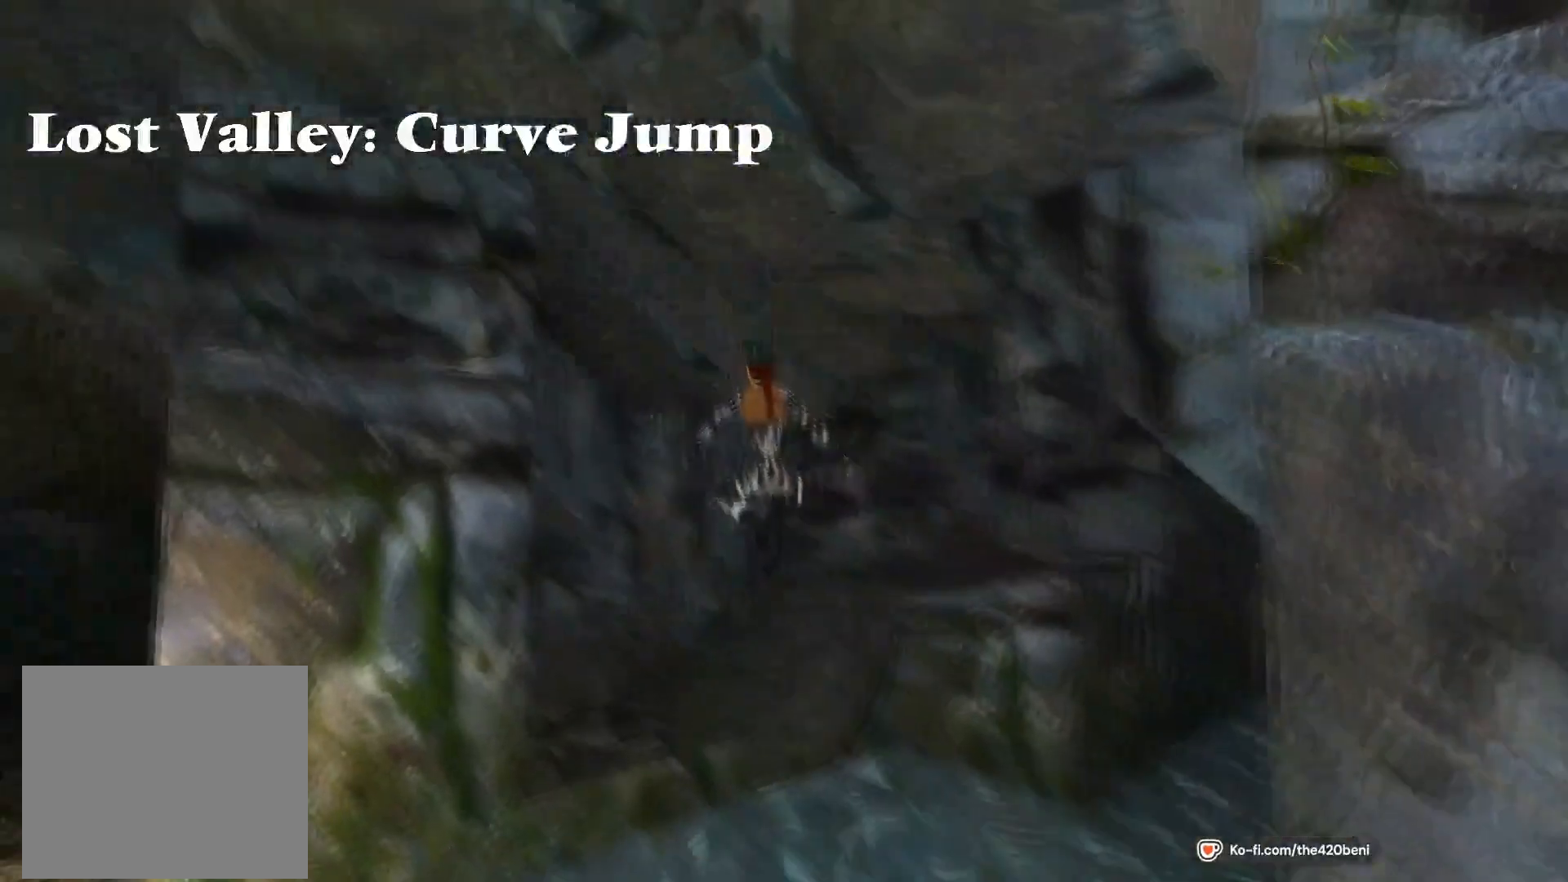
{"buttons": ["DPAD_UP", "DPAD_RIGHT"], "events": [[67, "DPAD_LEFT", "up"], [234, "DPAD_RIGHT", "down"]]}
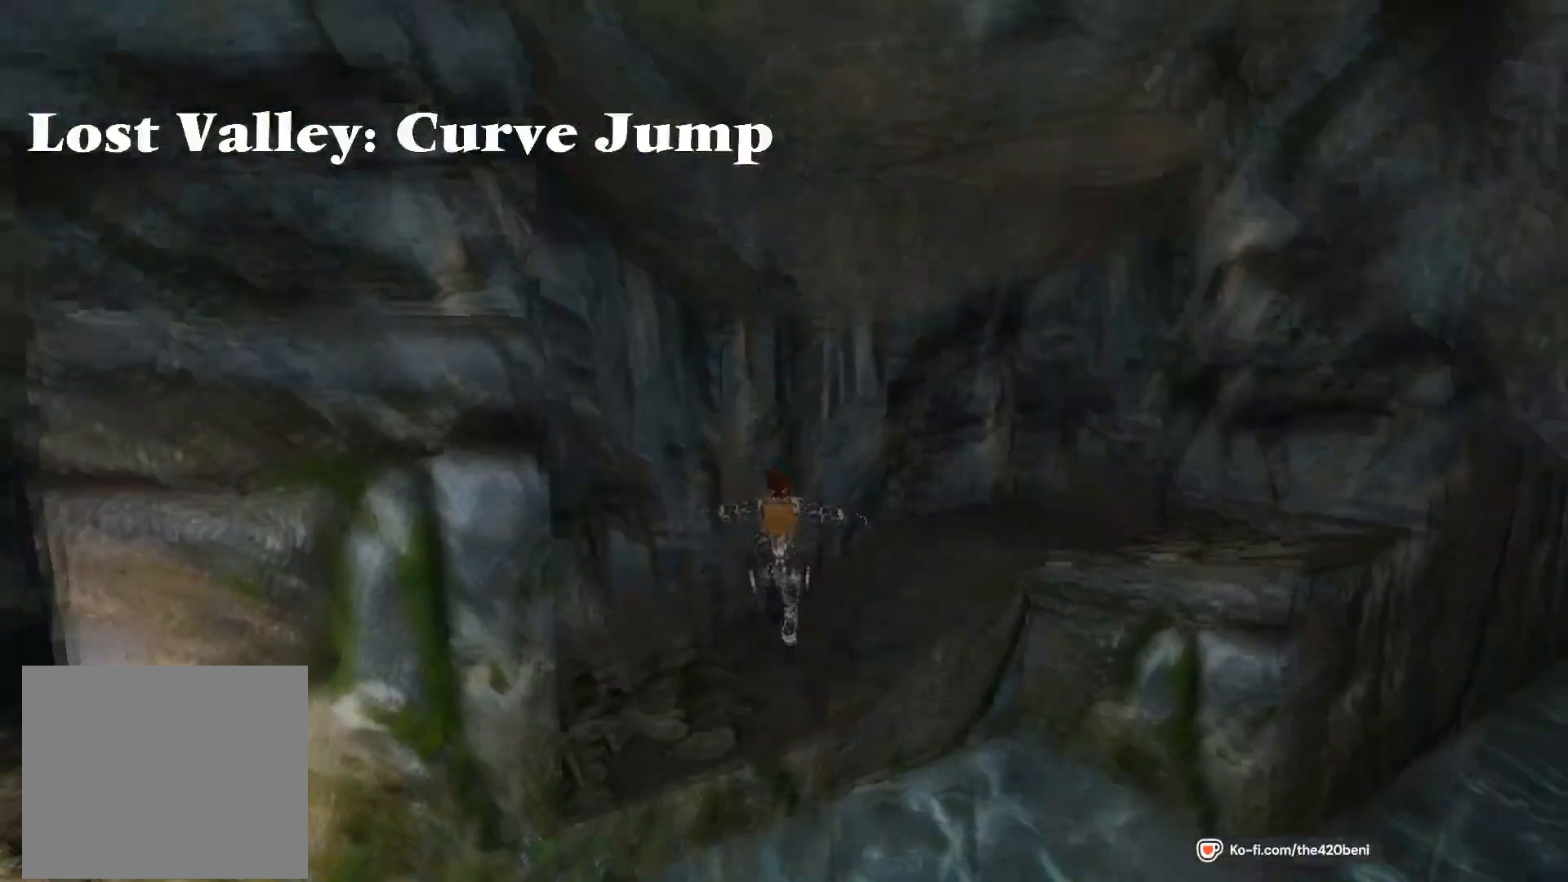
{"buttons": ["DPAD_UP", "DPAD_RIGHT"], "events": []}
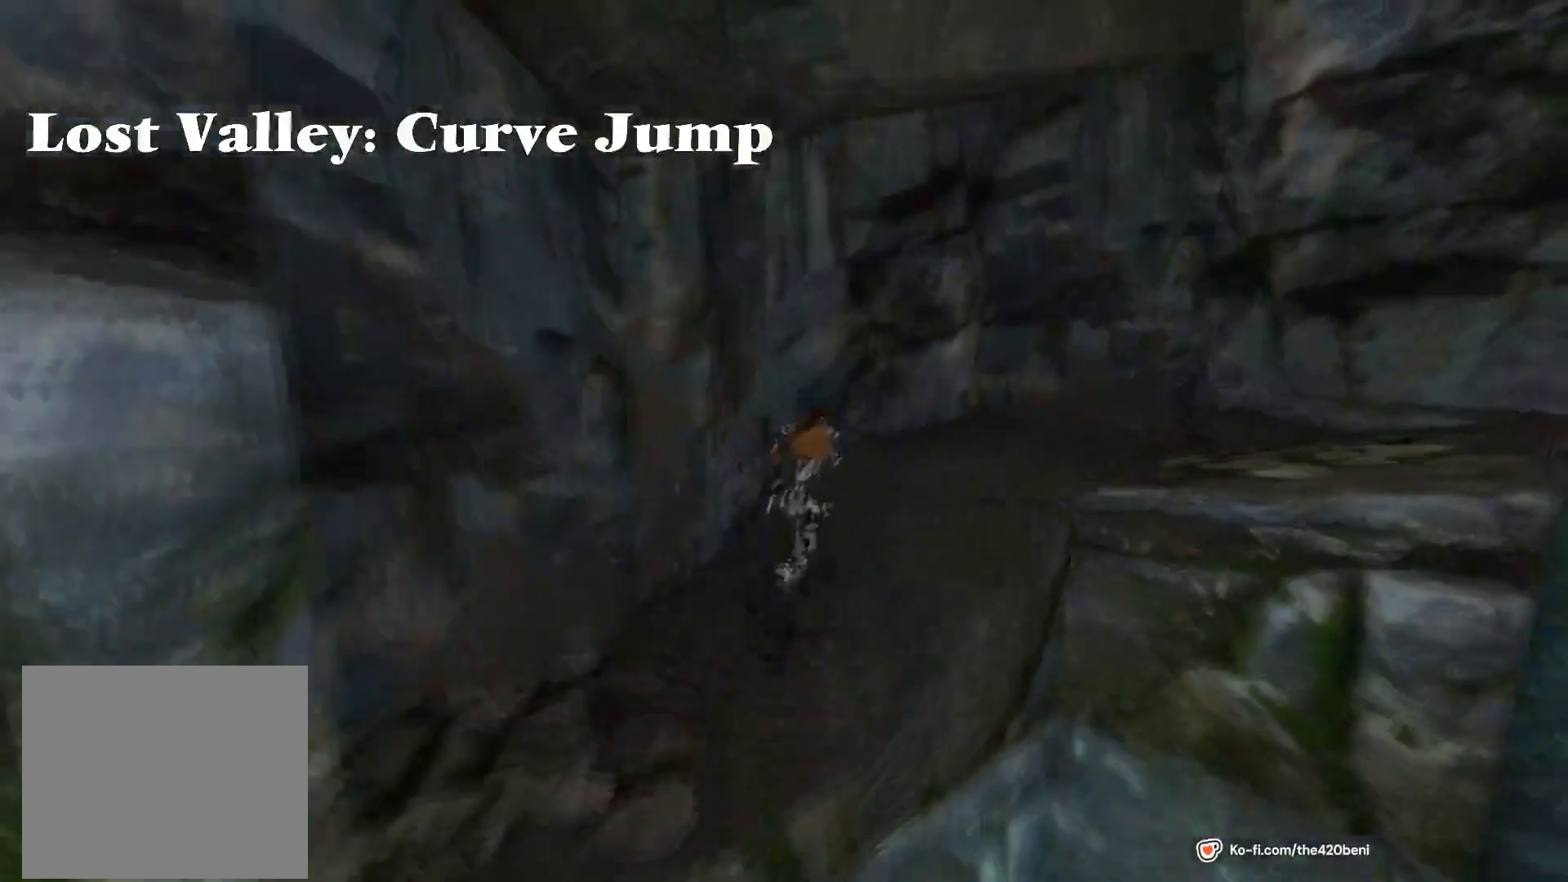
{"buttons": ["DPAD_UP", "DPAD_RIGHT"], "events": []}
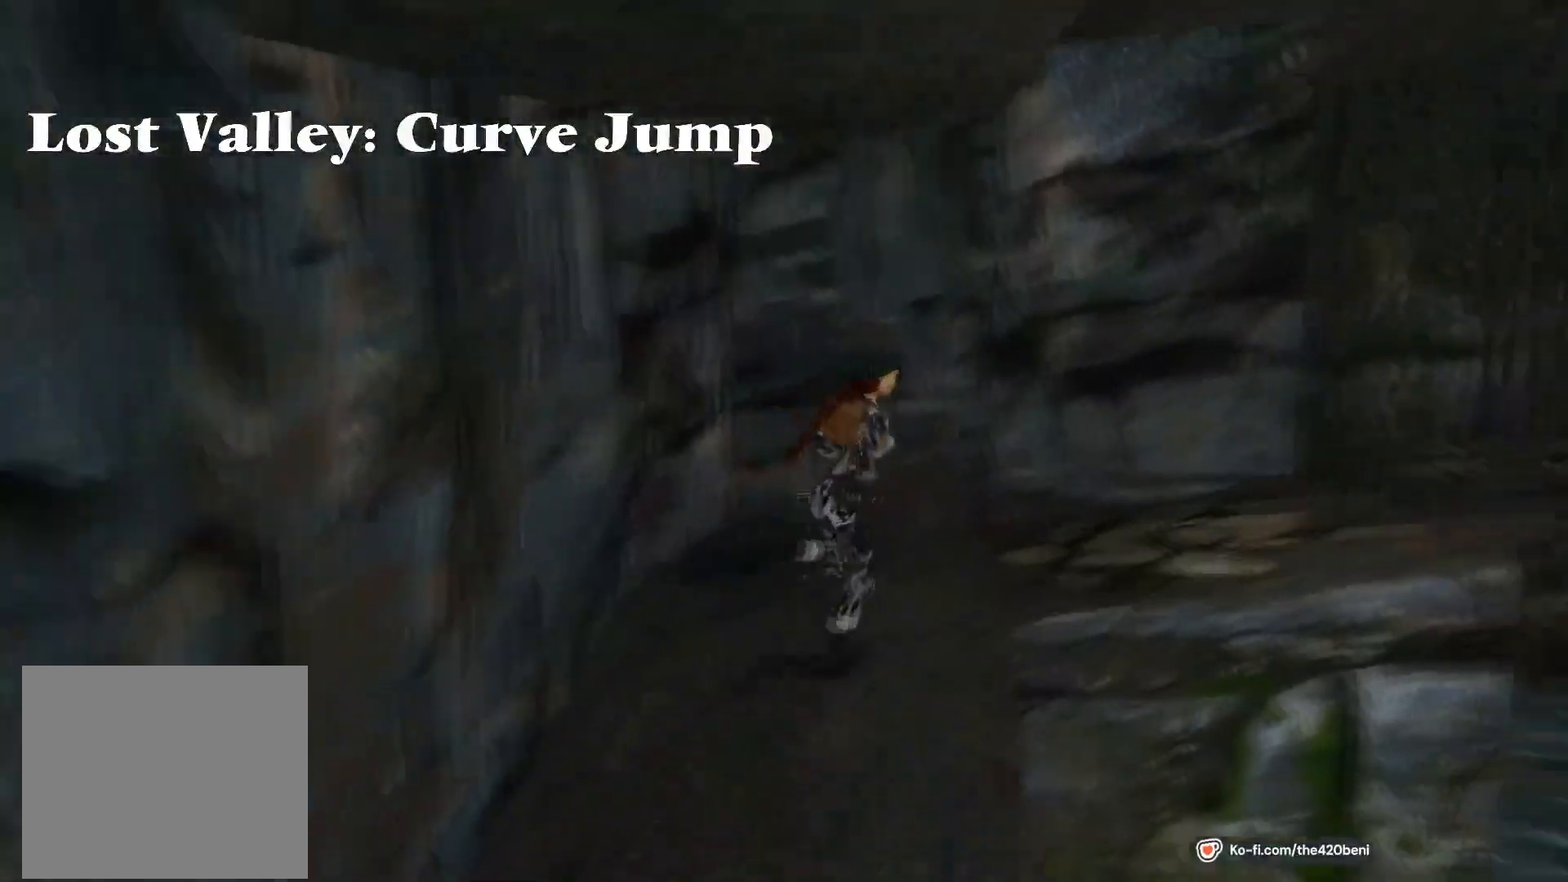
{"buttons": ["DPAD_UP", "DPAD_LEFT"], "events": [[34, "DPAD_RIGHT", "up"], [234, "DPAD_RIGHT", "down"], [401, "DPAD_RIGHT", "up"], [468, "DPAD_LEFT", "down"]]}
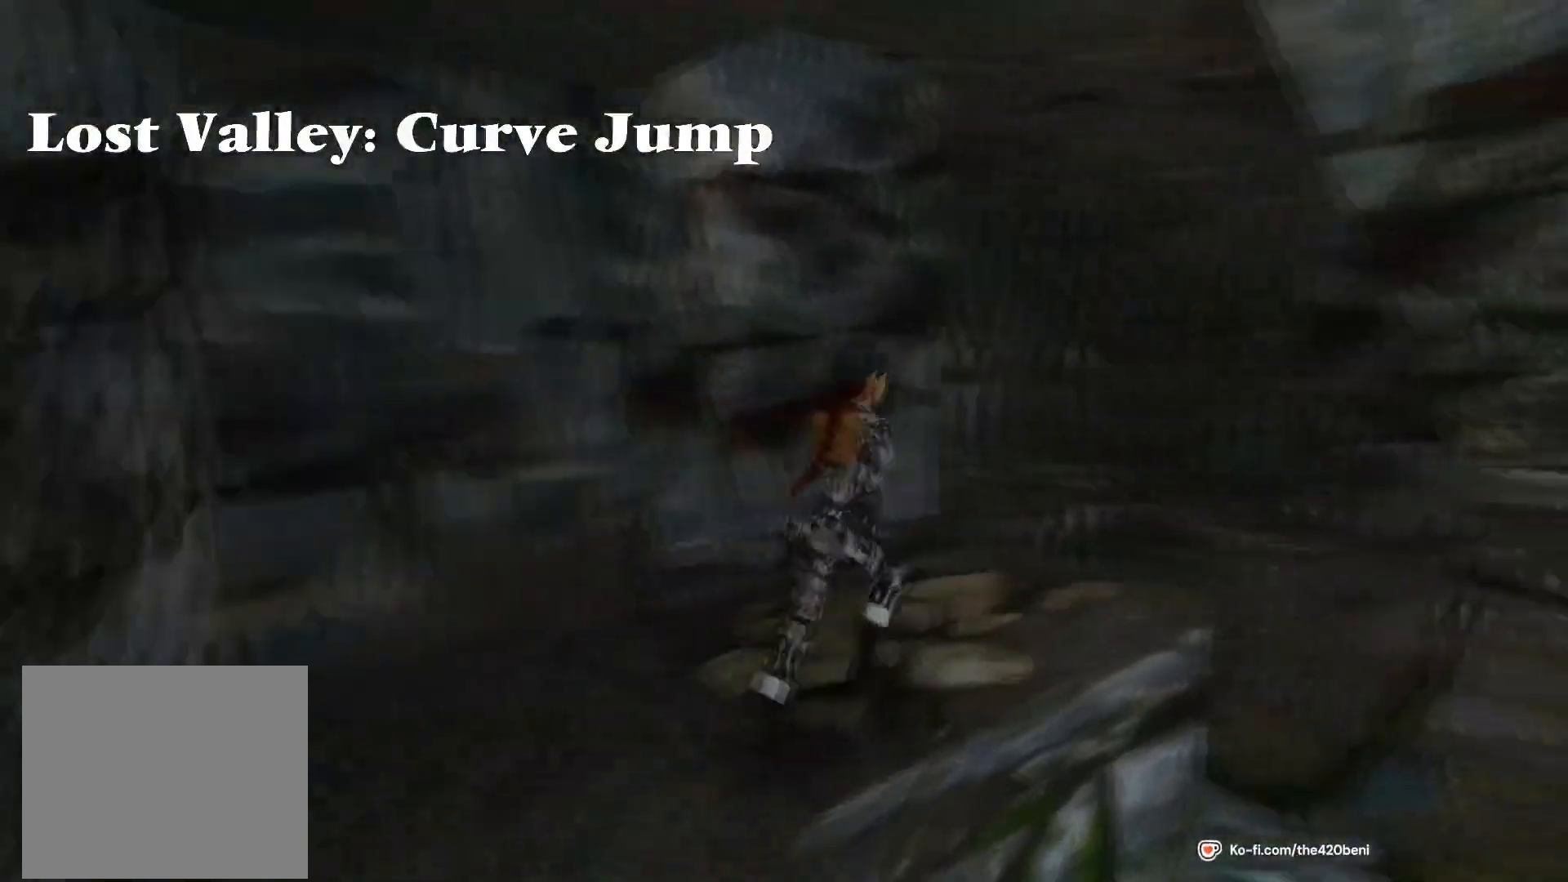
{"buttons": [], "events": [[133, "DPAD_UP", "up"], [467, "DPAD_LEFT", "up"]]}
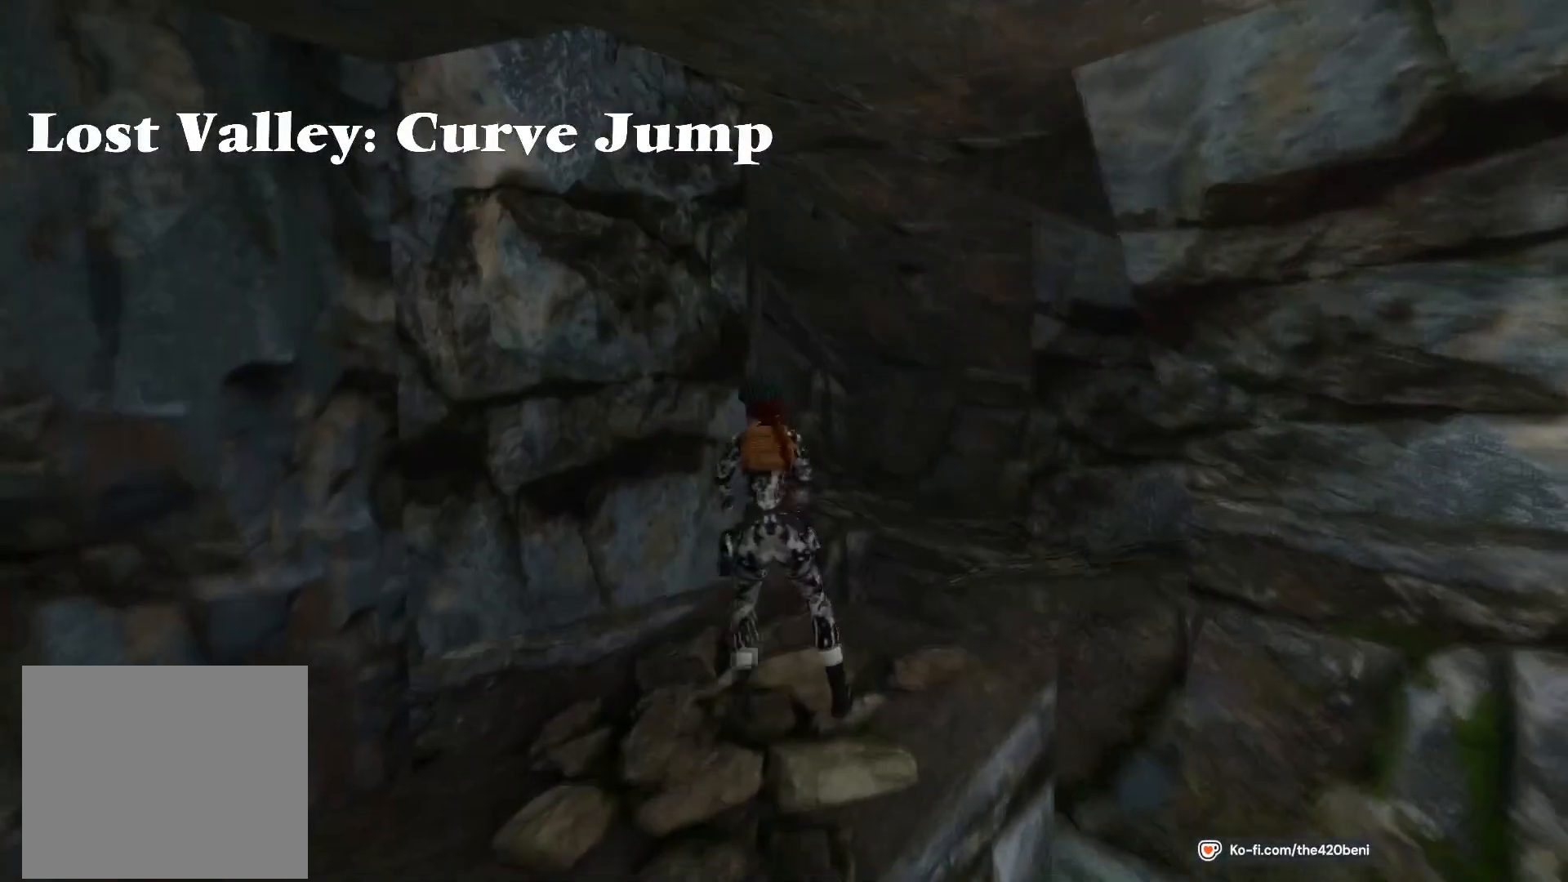
{"buttons": [], "events": [[201, "R1", "down"], [301, "DPAD_UP", "down"], [434, "DPAD_UP", "up"], [468, "R1", "up"]]}
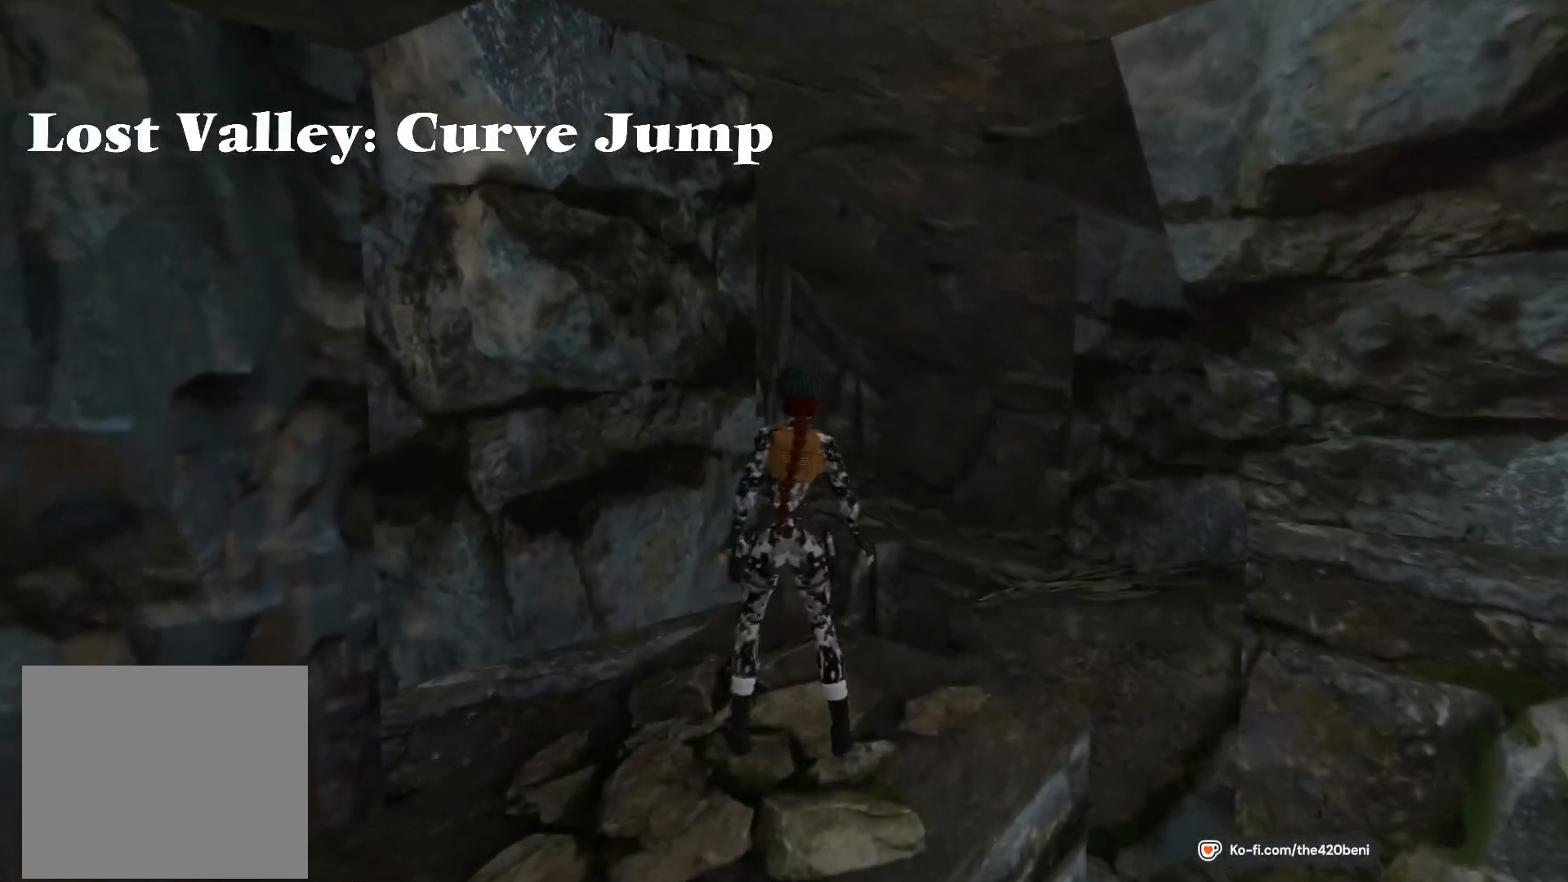
{"buttons": [], "events": [[67, "DPAD_RIGHT", "down"], [334, "DPAD_RIGHT", "up"]]}
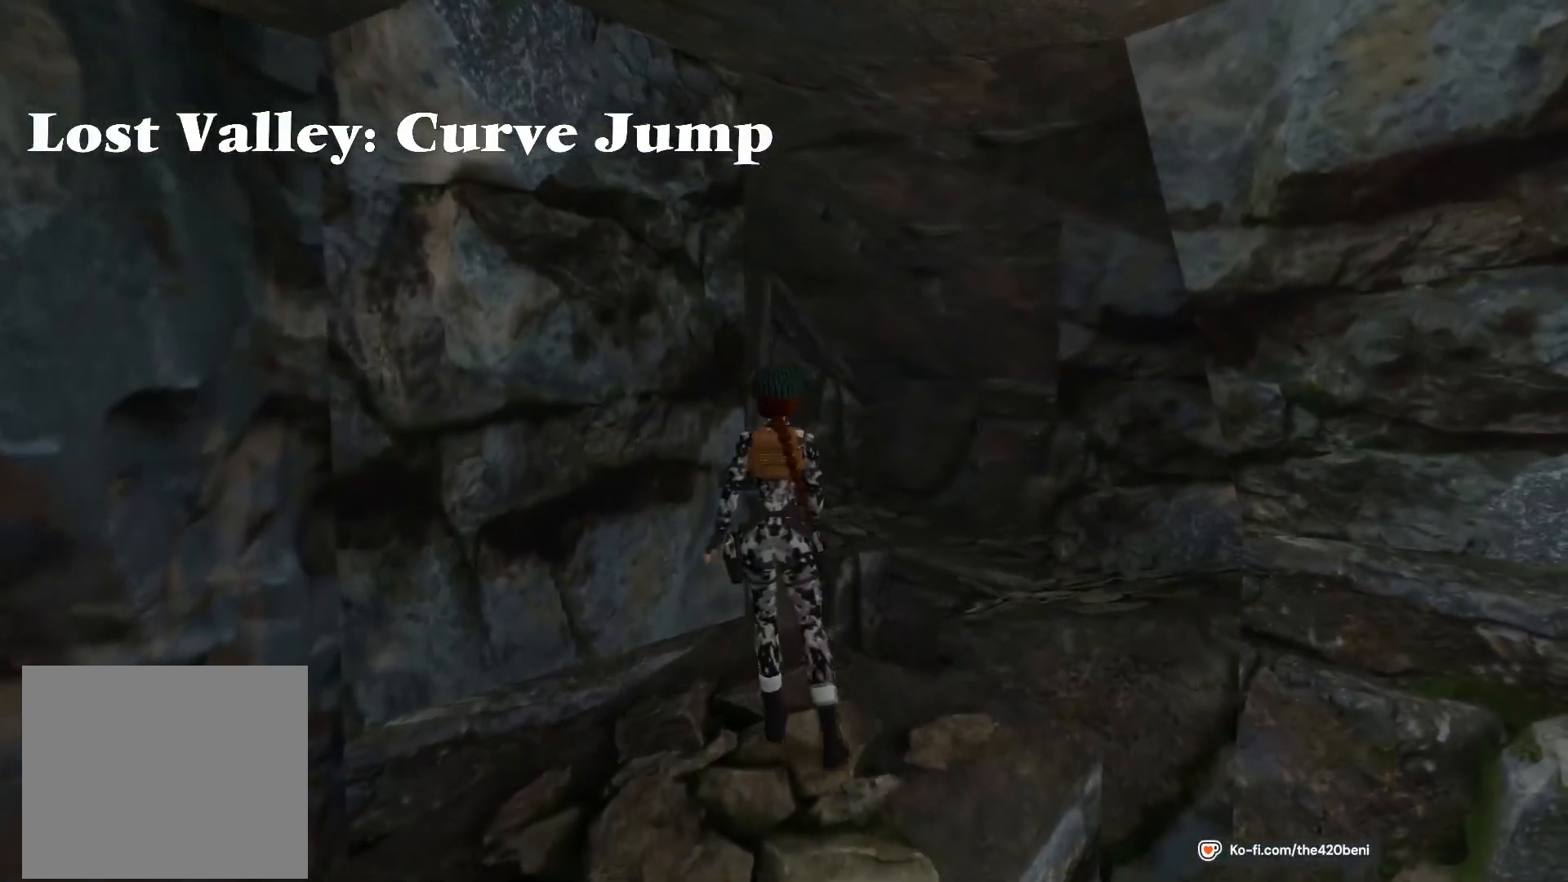
{"buttons": [], "events": []}